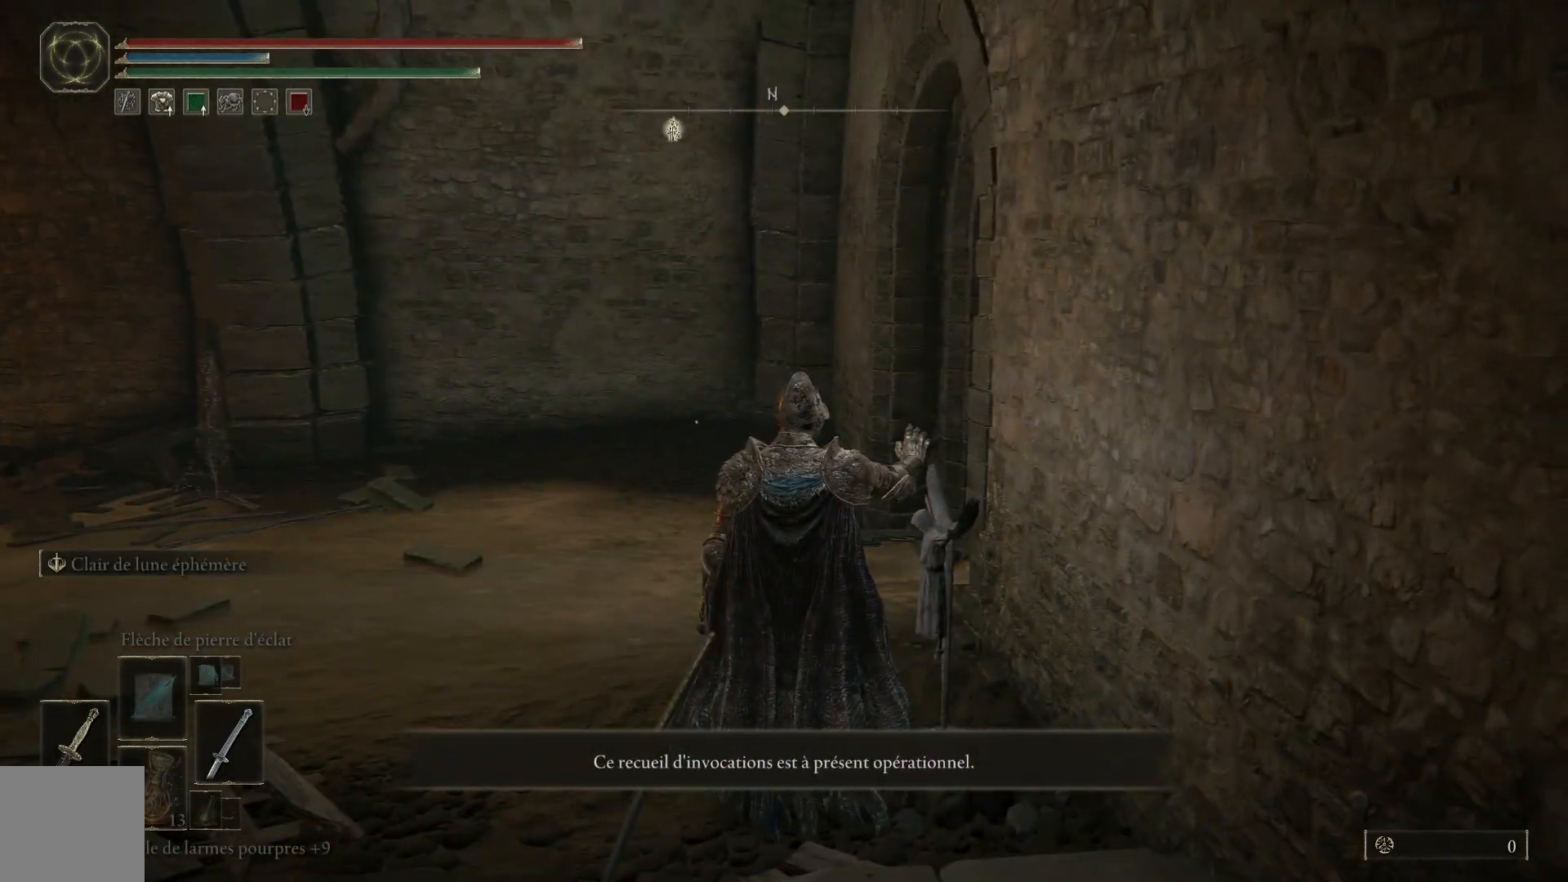
Gameplay with a controller (Xbox layout); each line is a JSON object with the inputs held at the frame after it. "events" lists button and stick changes between this image and that frame as [ms after this image, input, new state], when the widget could be followed in between.
{"buttons": ["B"], "left_stick": "up", "right_stick": "center", "events": []}
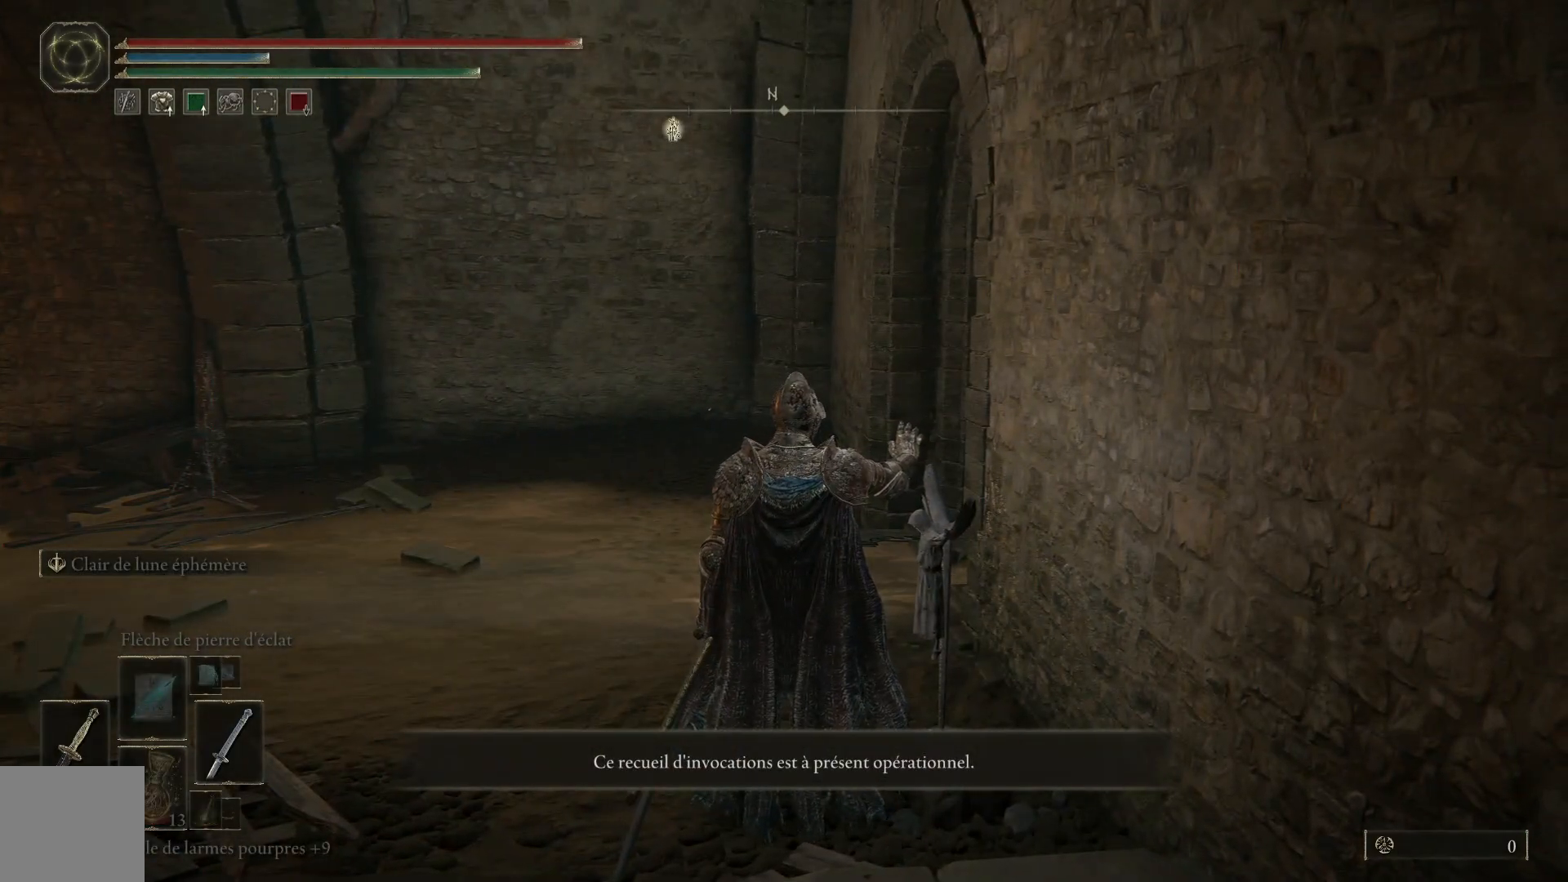
{"buttons": ["B"], "left_stick": "up", "right_stick": "center", "events": []}
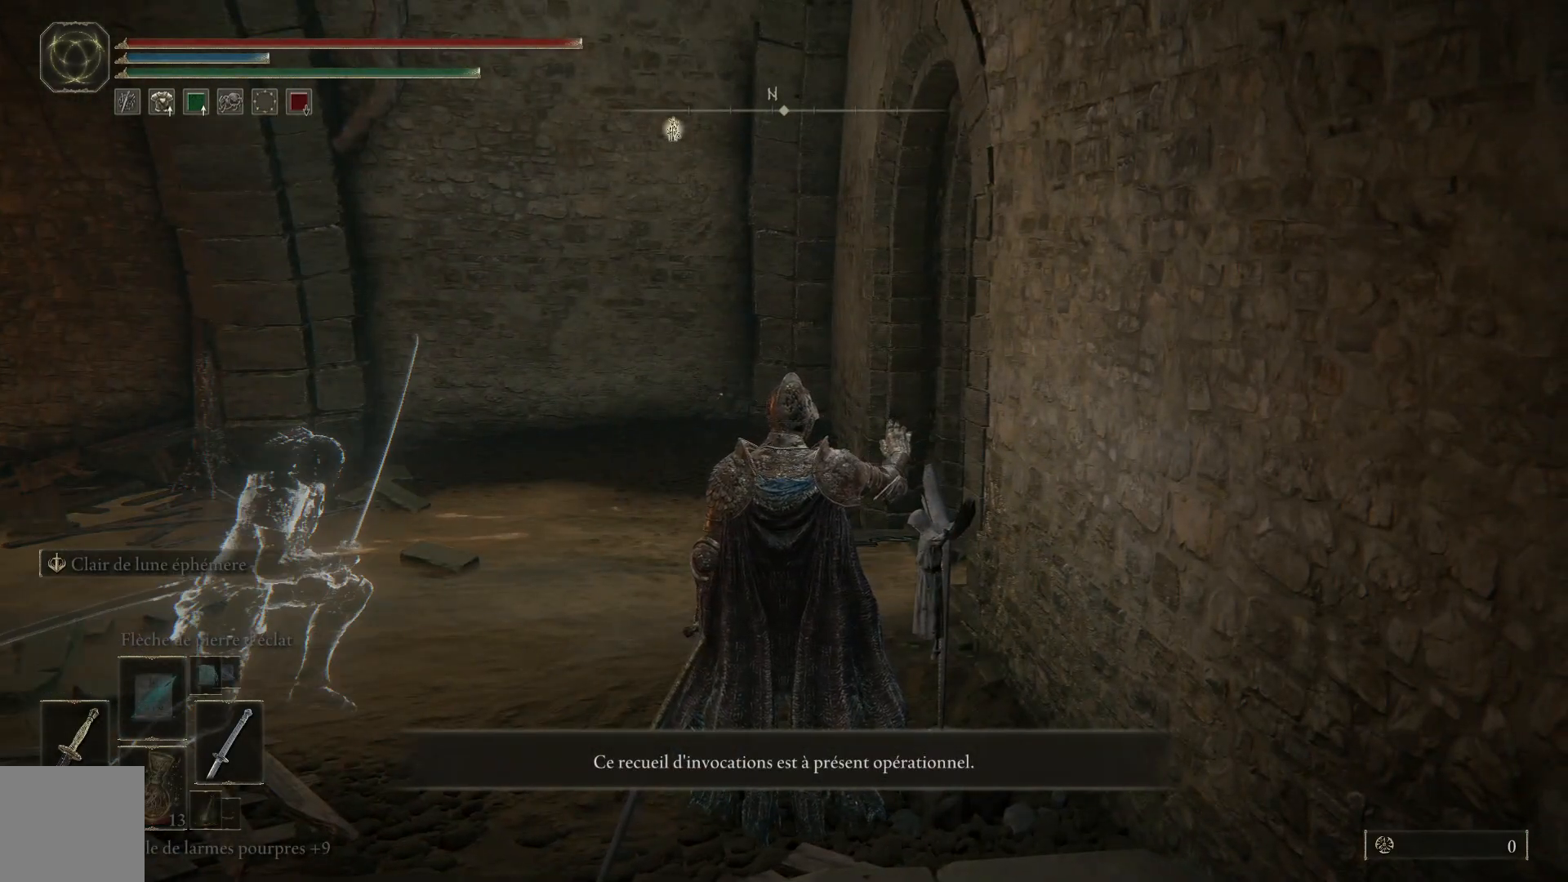
{"buttons": ["B"], "left_stick": "up", "right_stick": "center", "events": []}
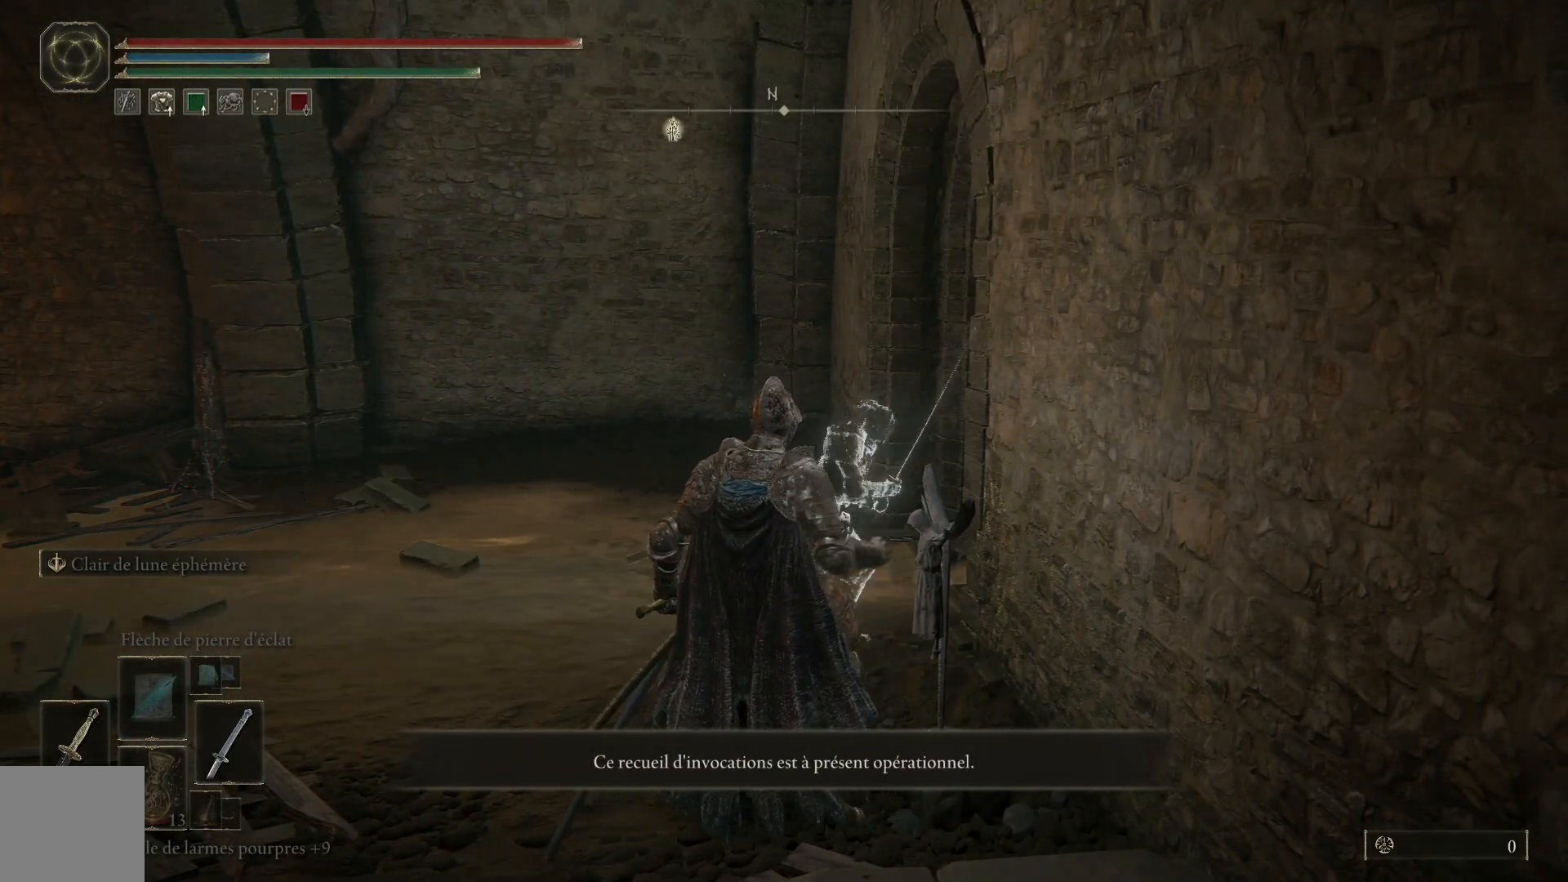
{"buttons": ["B"], "left_stick": "up", "right_stick": "center", "events": []}
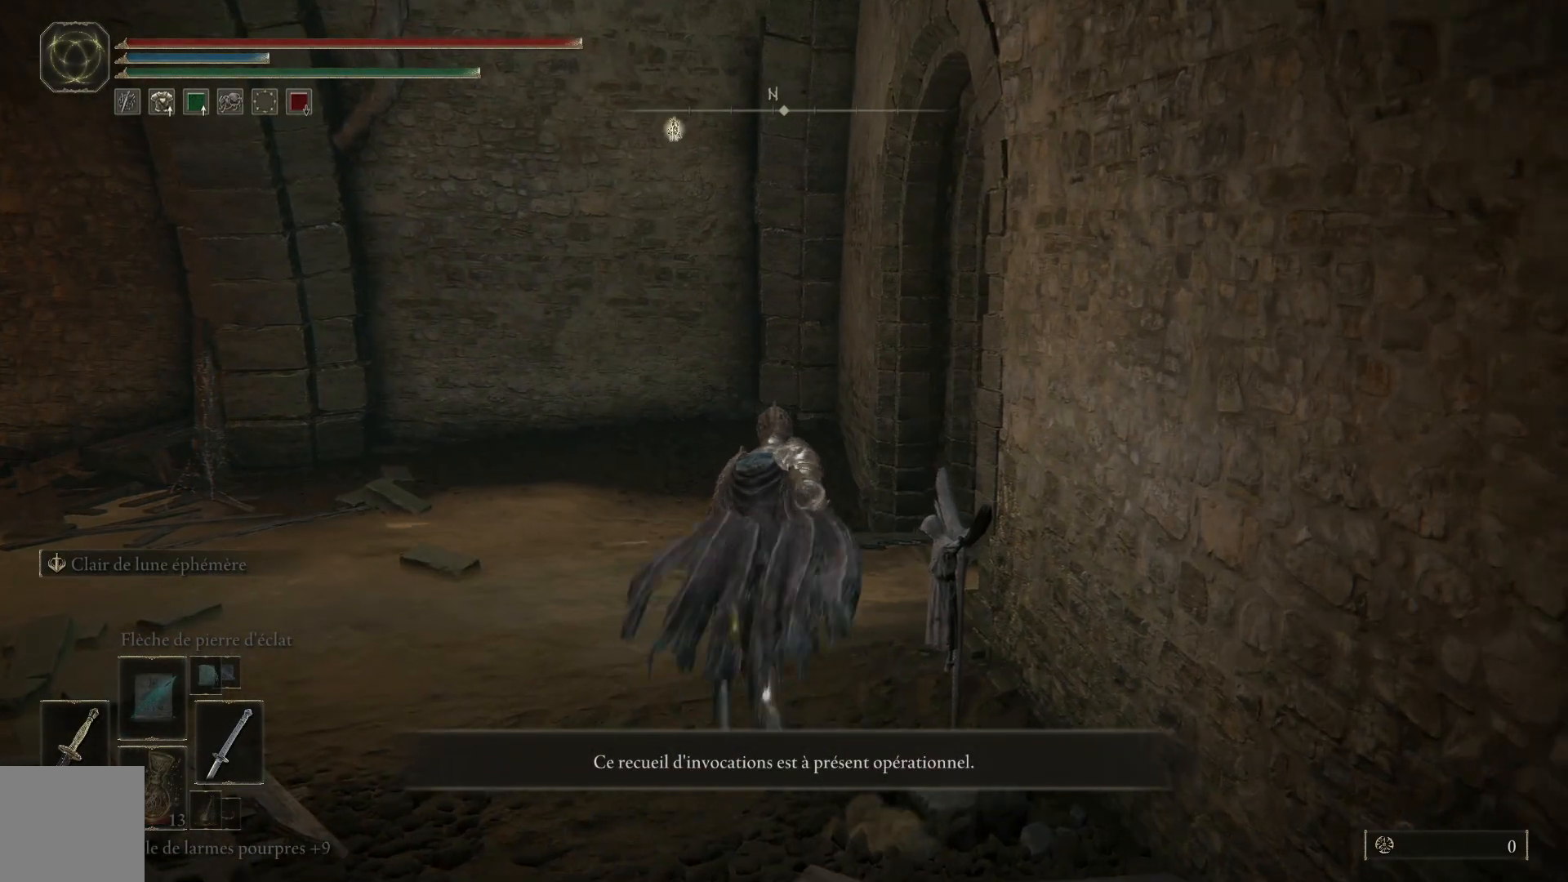
{"buttons": ["B"], "left_stick": "up-right", "right_stick": "center", "events": [[233, "left_stick", "up-right"]]}
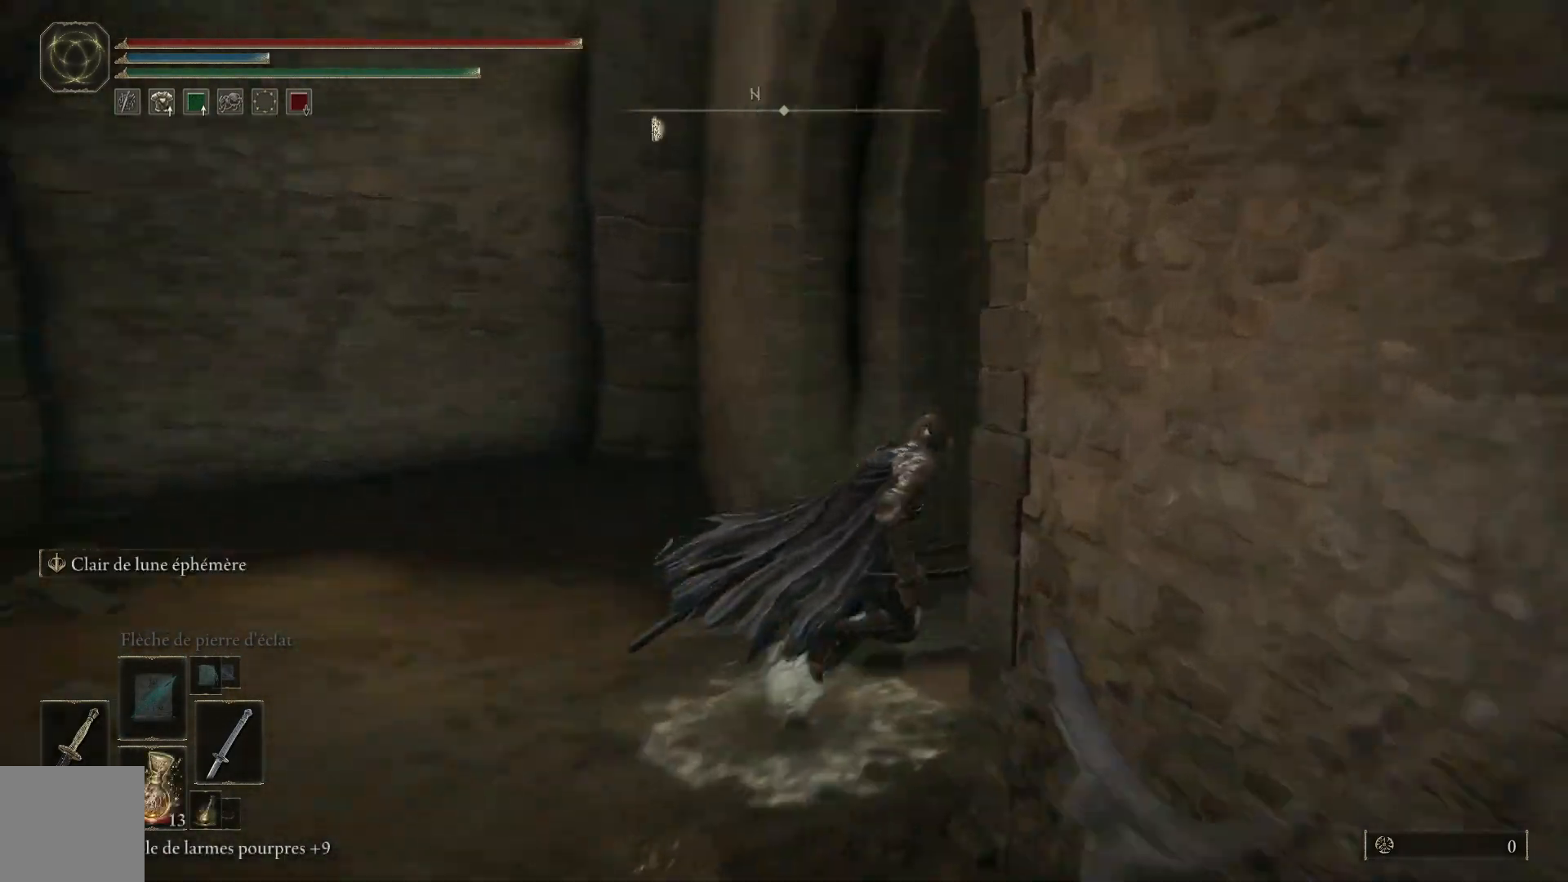
{"buttons": ["B"], "left_stick": "up", "right_stick": "center", "events": [[333, "left_stick", "up"]]}
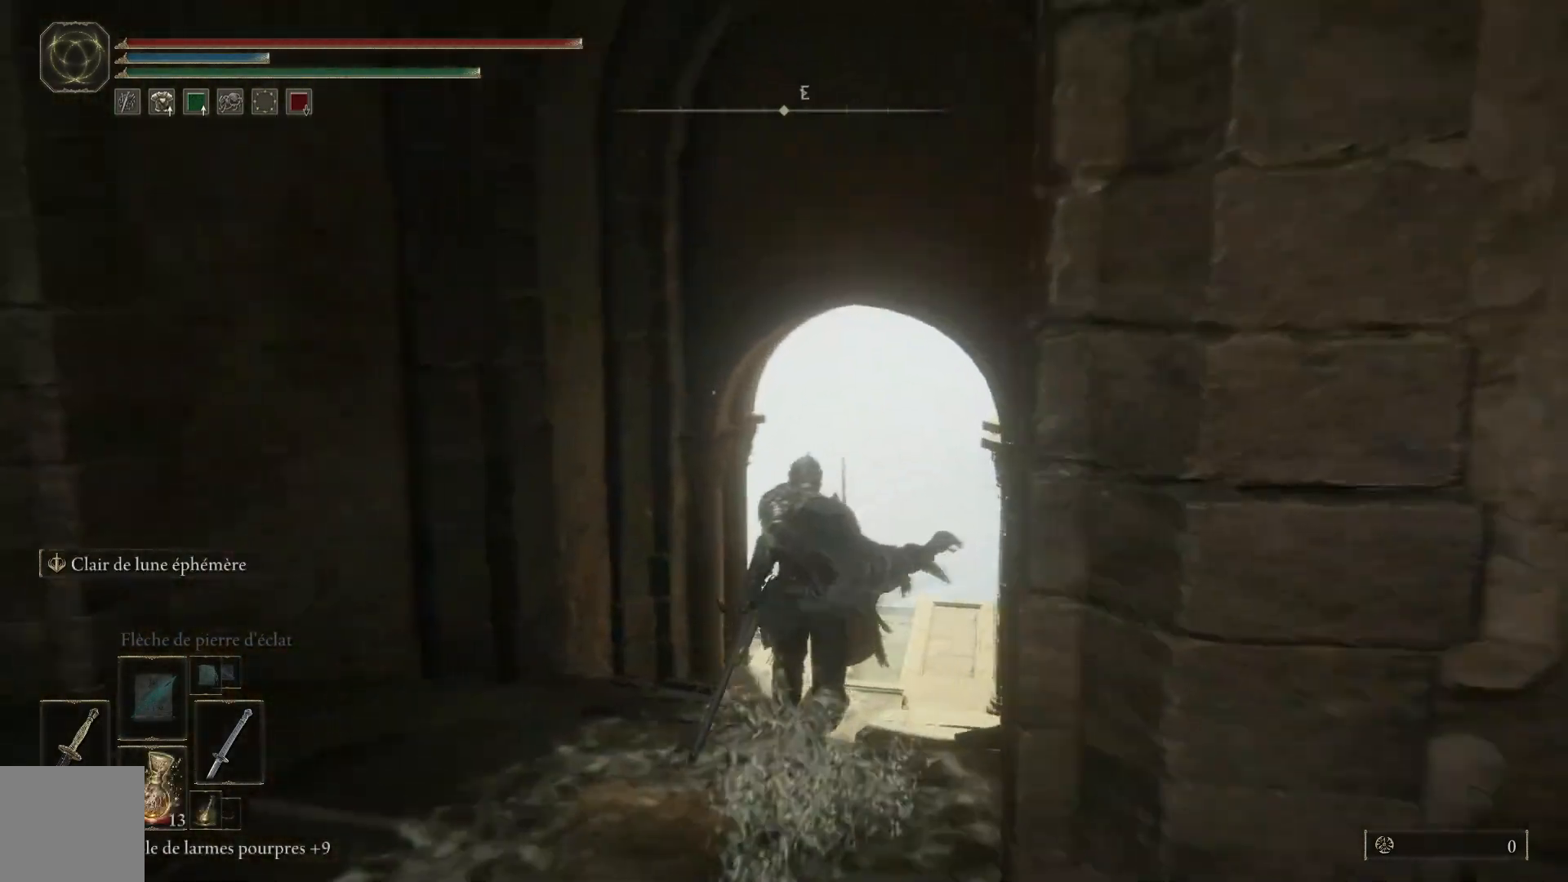
{"buttons": ["B"], "left_stick": "up", "right_stick": "center", "events": []}
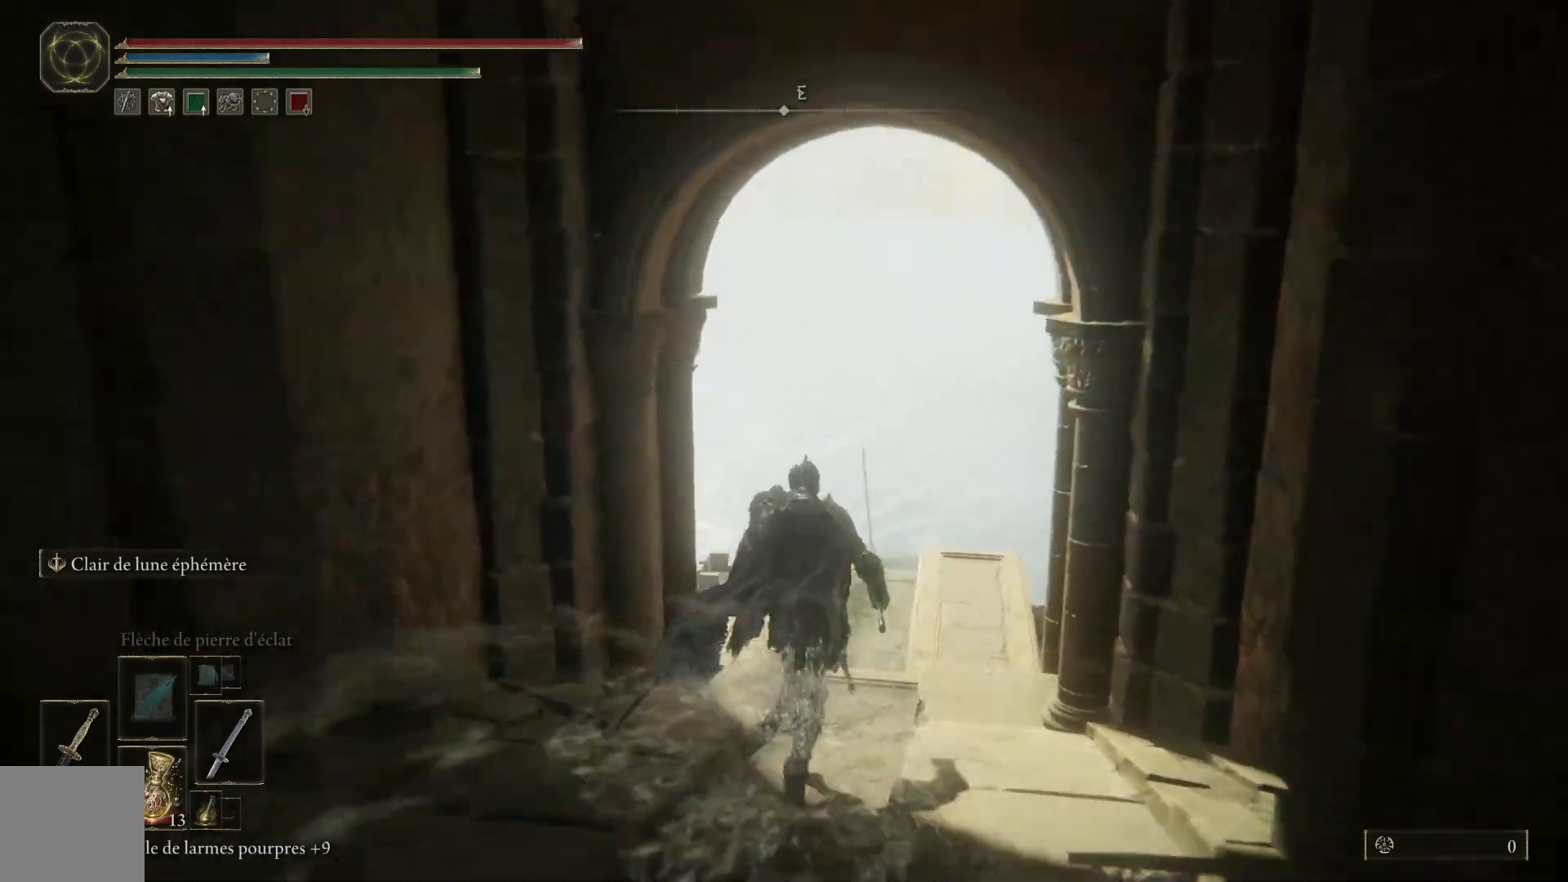
{"buttons": [], "left_stick": "up", "right_stick": "down-left", "events": [[183, "B", "up"], [383, "right_stick", "down-left"]]}
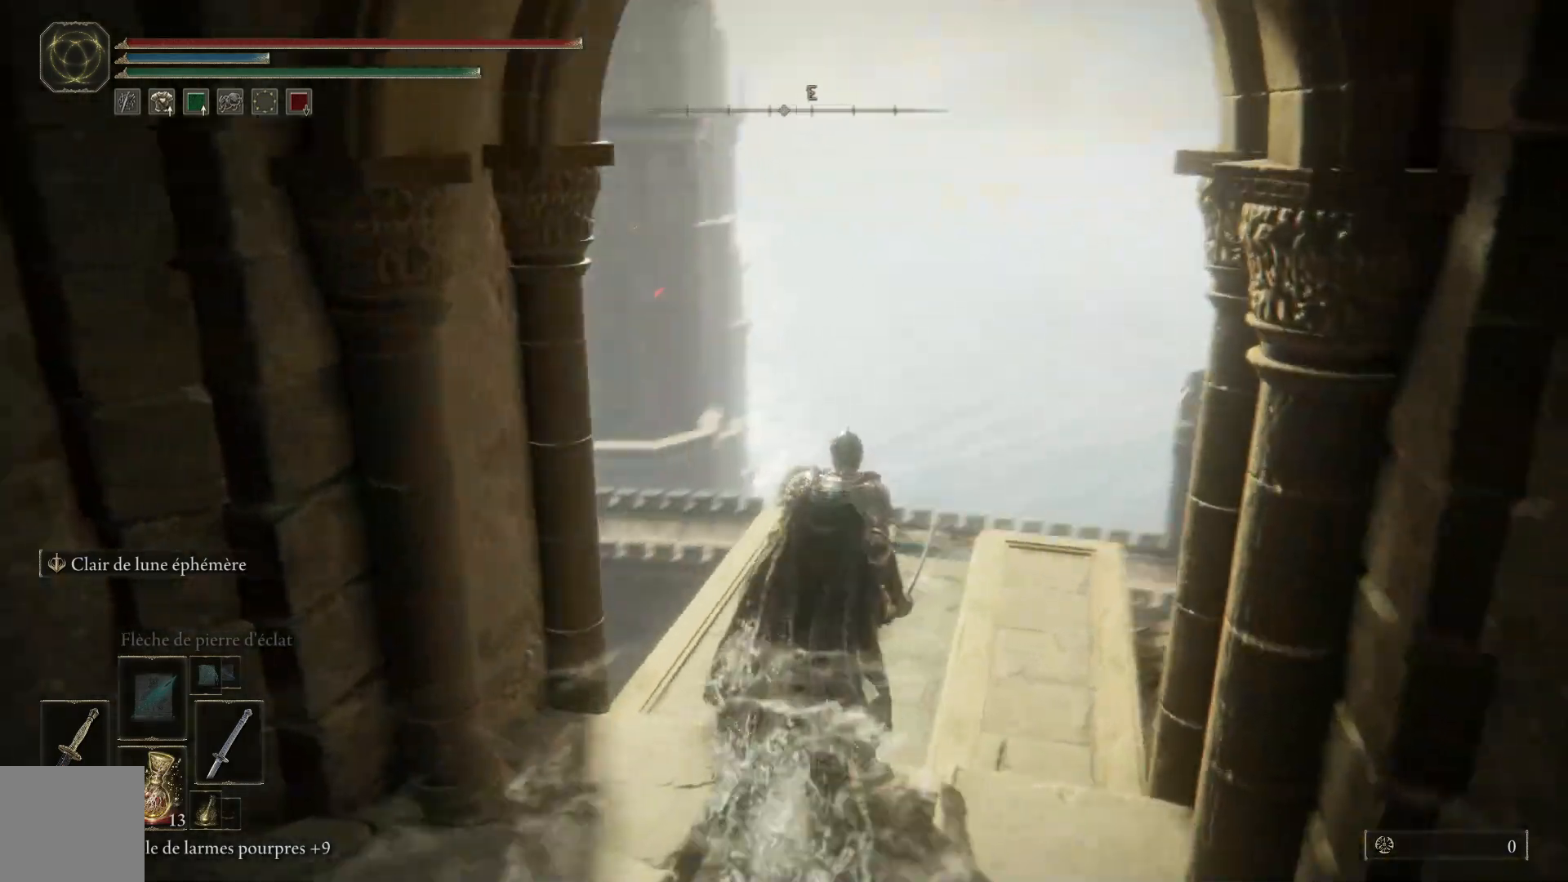
{"buttons": [], "left_stick": "center", "right_stick": "center", "events": [[83, "left_stick", "up-right"], [217, "left_stick", "up"], [333, "left_stick", "center"], [467, "right_stick", "center"]]}
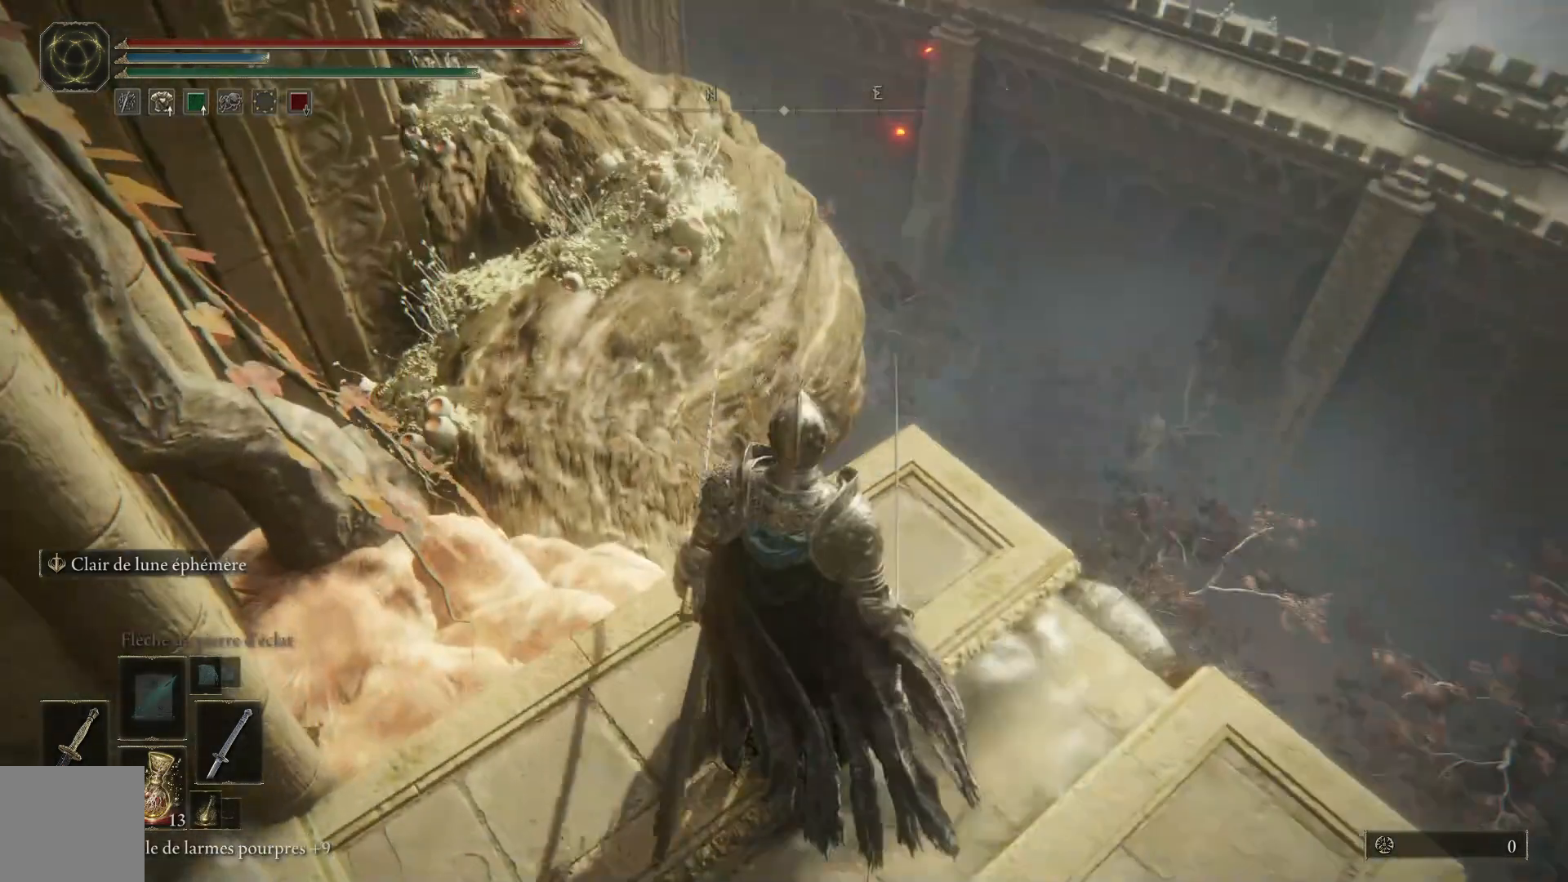
{"buttons": [], "left_stick": "up-right", "right_stick": "down", "events": [[200, "right_stick", "down"], [283, "left_stick", "right"], [500, "left_stick", "up-right"]]}
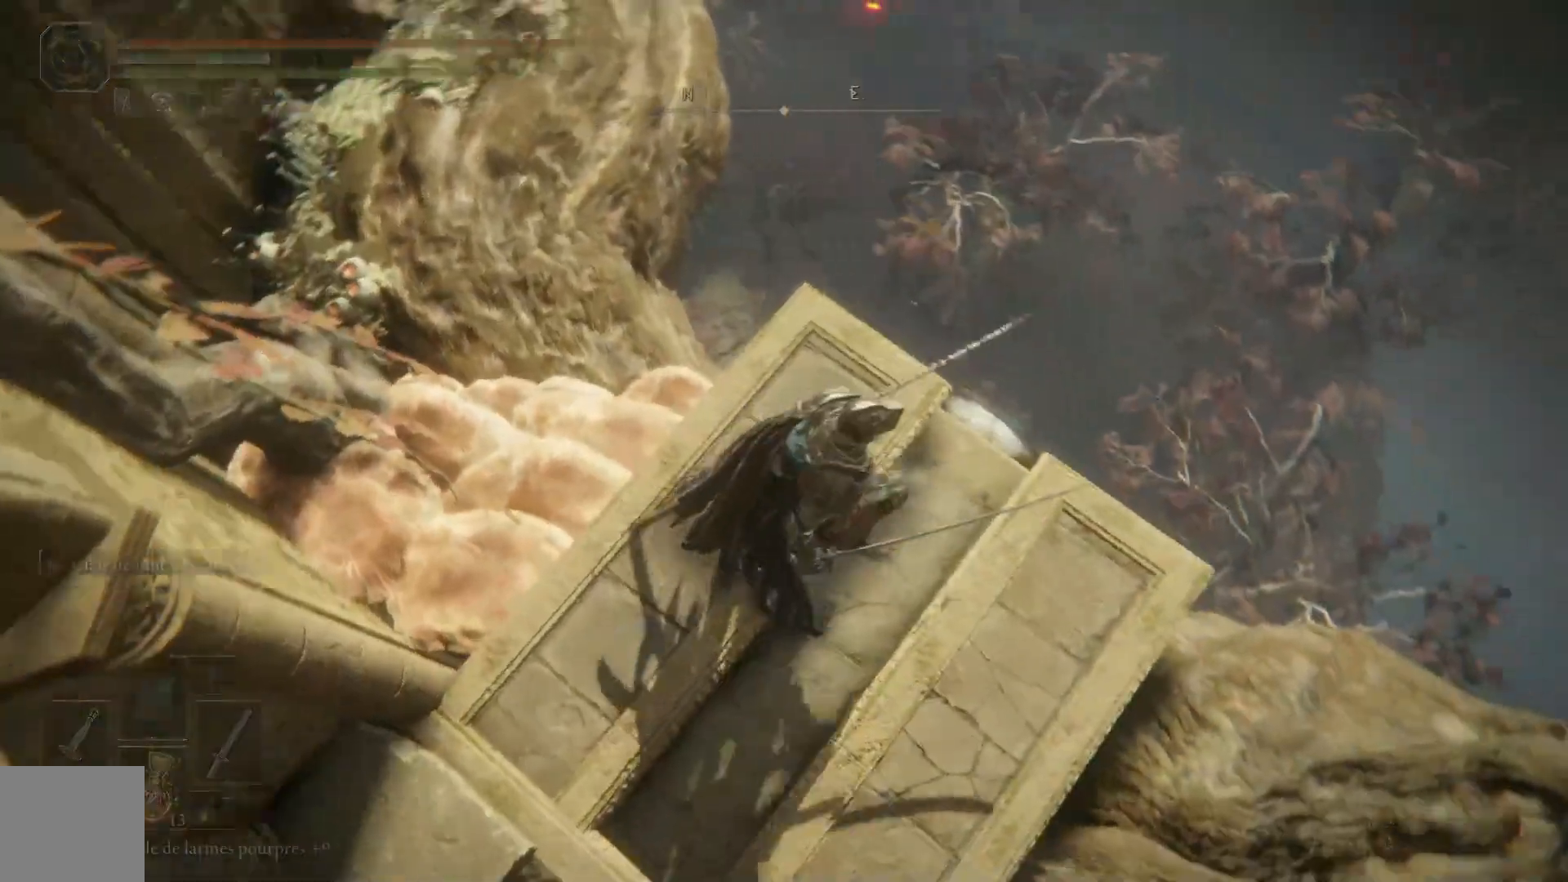
{"buttons": [], "left_stick": "center", "right_stick": "right", "events": [[50, "right_stick", "down-right"], [133, "left_stick", "center"], [183, "right_stick", "center"], [333, "right_stick", "right"]]}
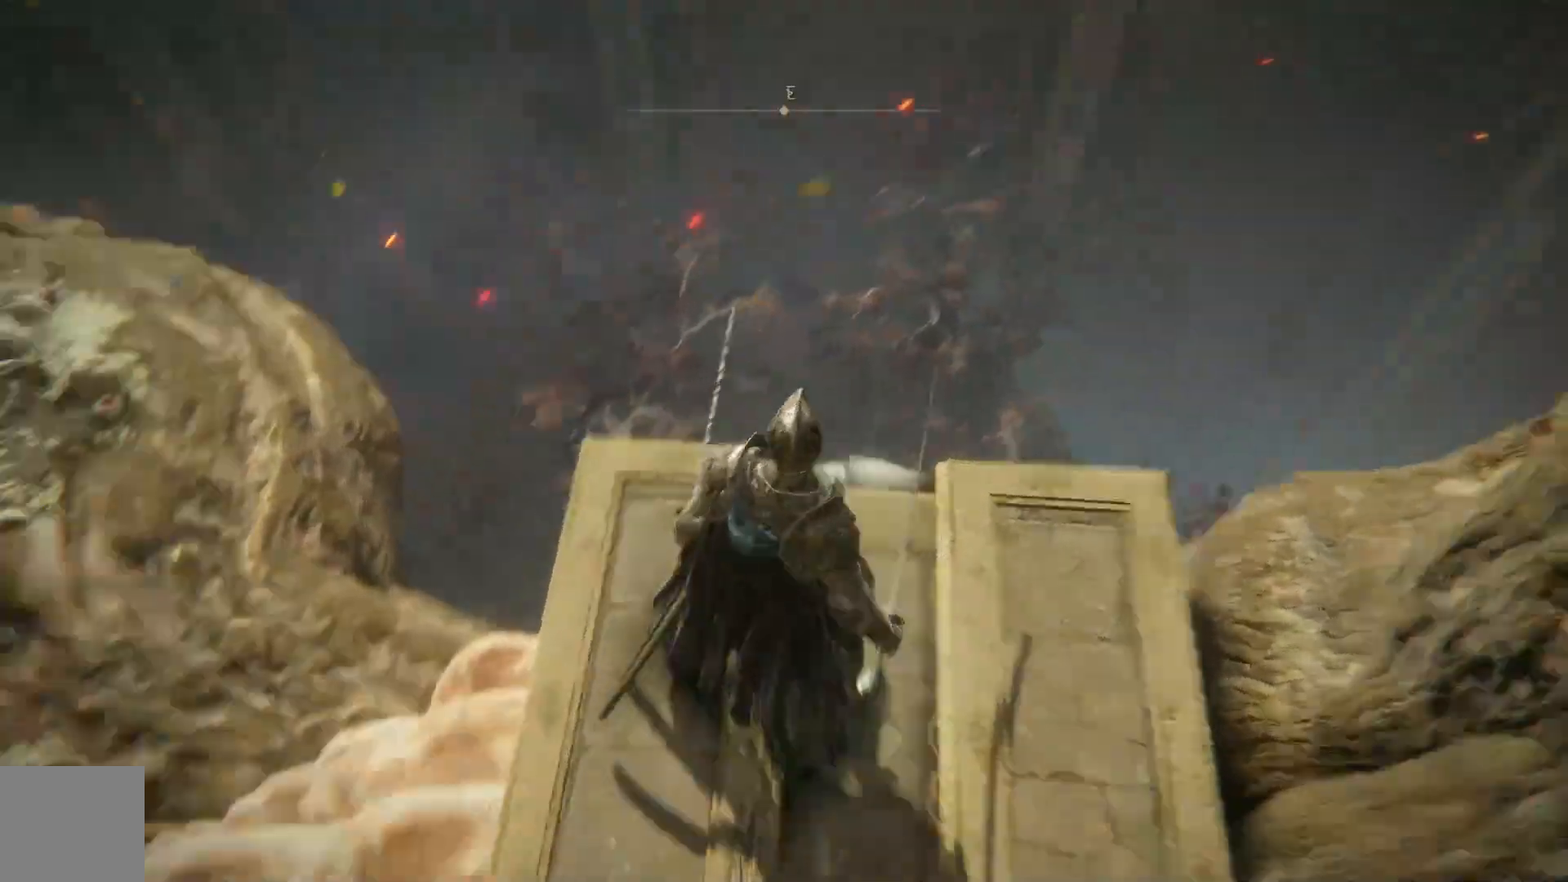
{"buttons": [], "left_stick": "center", "right_stick": "down-right", "events": [[17, "left_stick", "right"], [233, "left_stick", "up-right"], [250, "right_stick", "down-right"], [433, "left_stick", "center"]]}
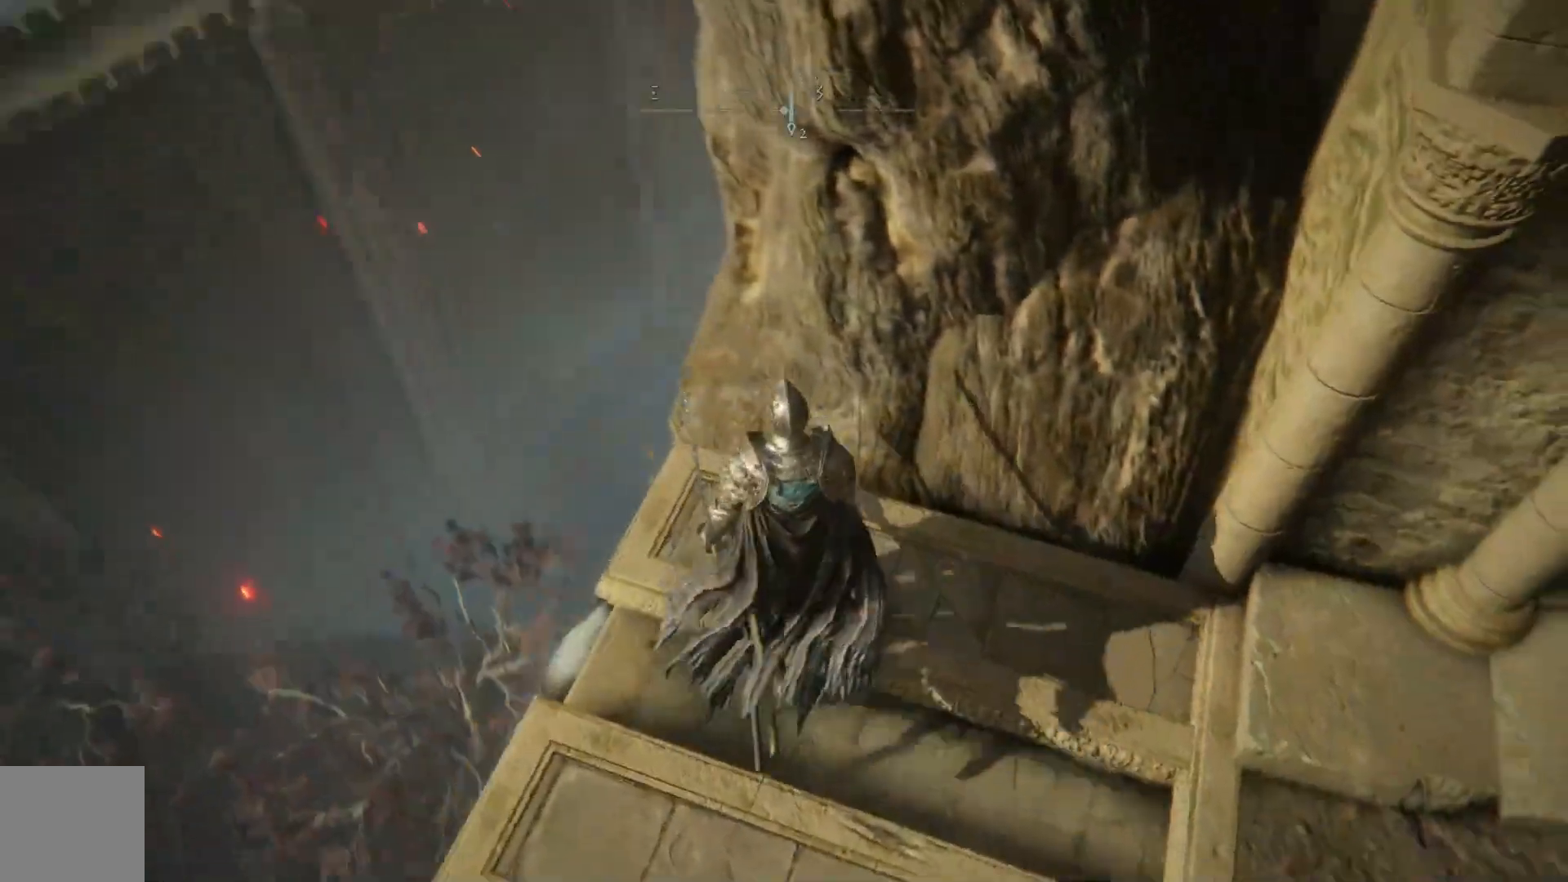
{"buttons": [], "left_stick": "center", "right_stick": "down-right", "events": [[100, "left_stick", "left"], [283, "left_stick", "center"]]}
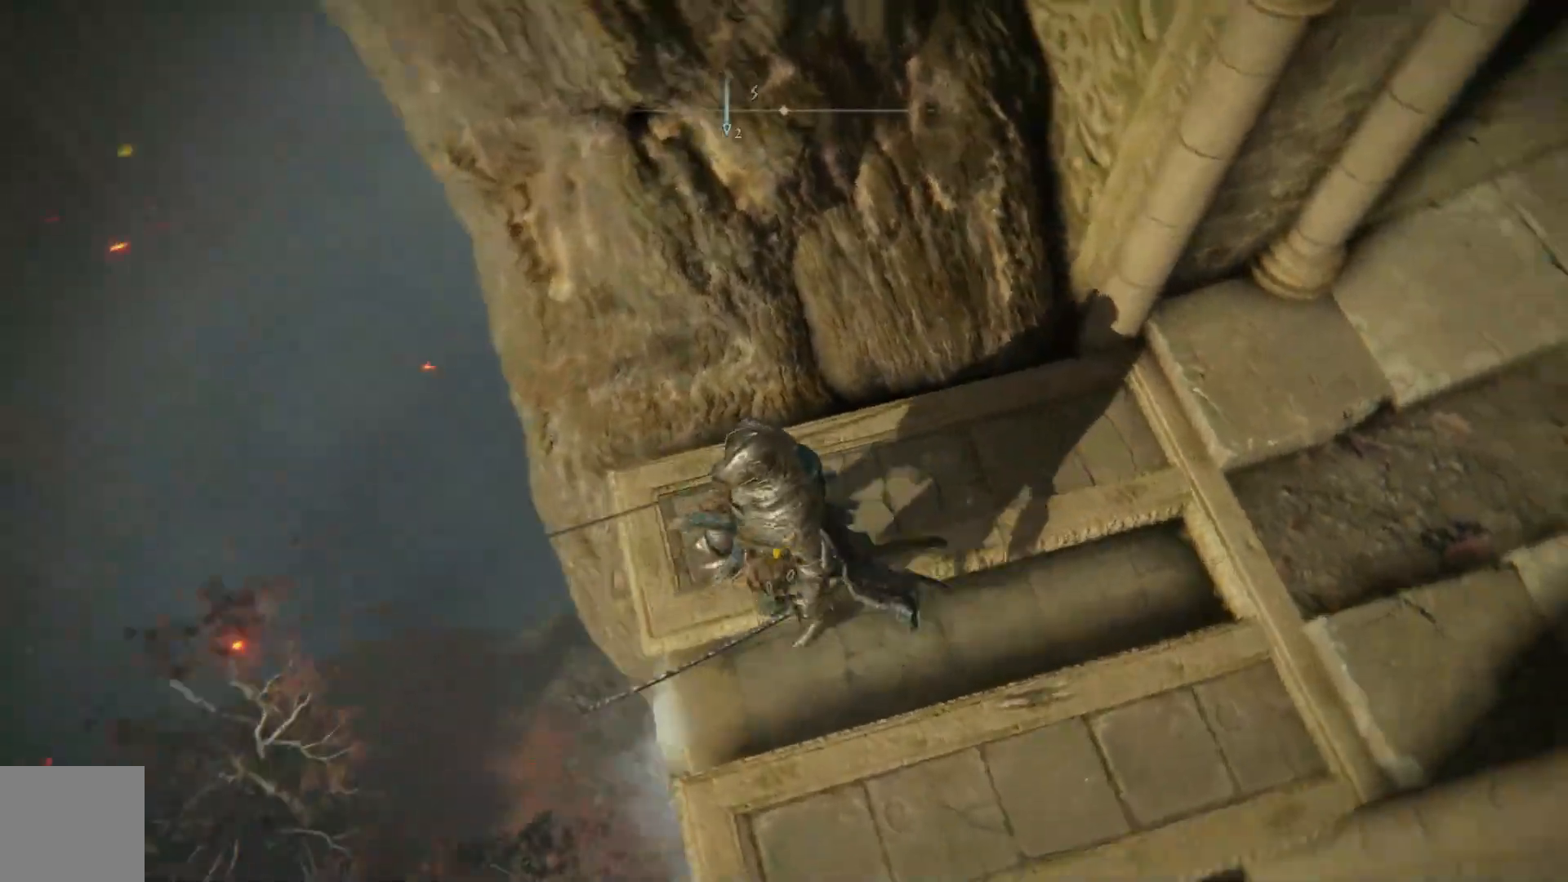
{"buttons": [], "left_stick": "down", "right_stick": "down-right", "events": [[283, "left_stick", "down"]]}
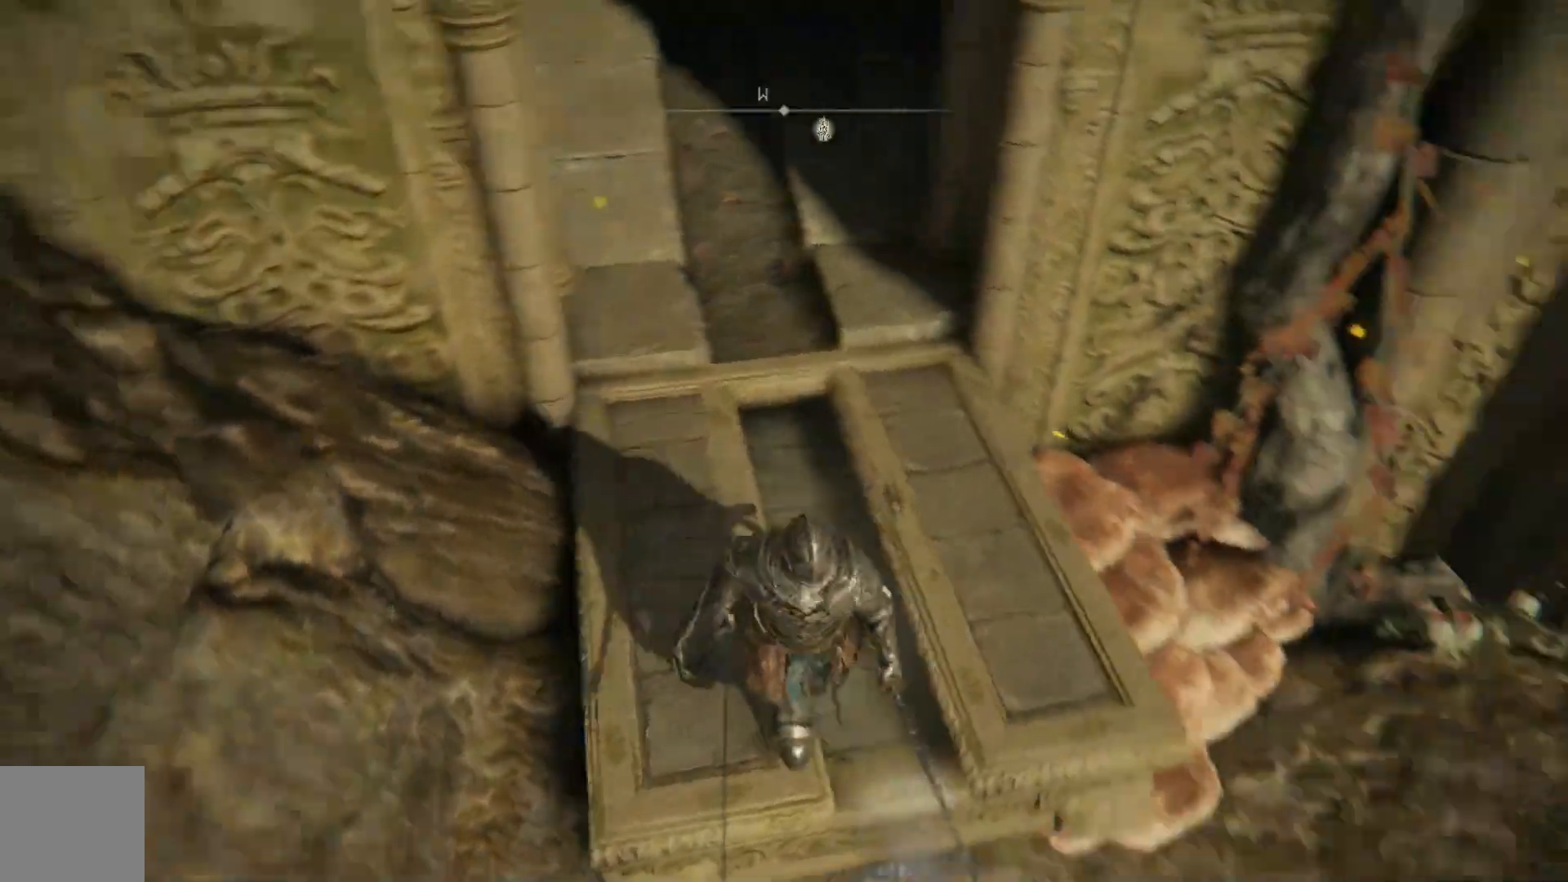
{"buttons": [], "left_stick": "center", "right_stick": "center", "events": [[17, "left_stick", "center"], [300, "right_stick", "center"]]}
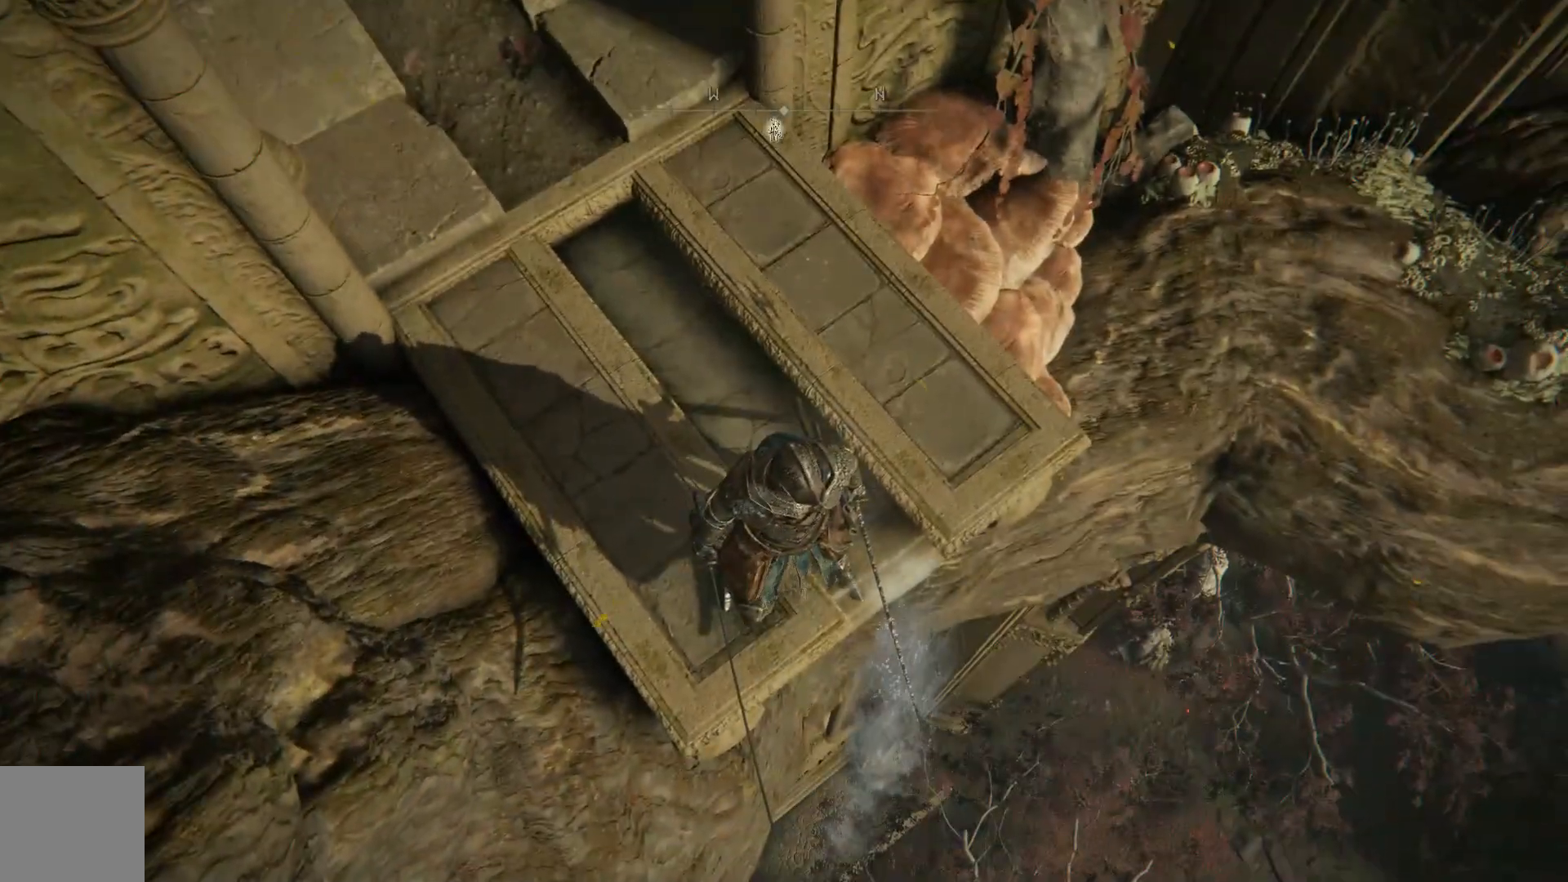
{"buttons": [], "left_stick": "center", "right_stick": "center", "events": [[133, "right_stick", "down-right"], [450, "right_stick", "center"]]}
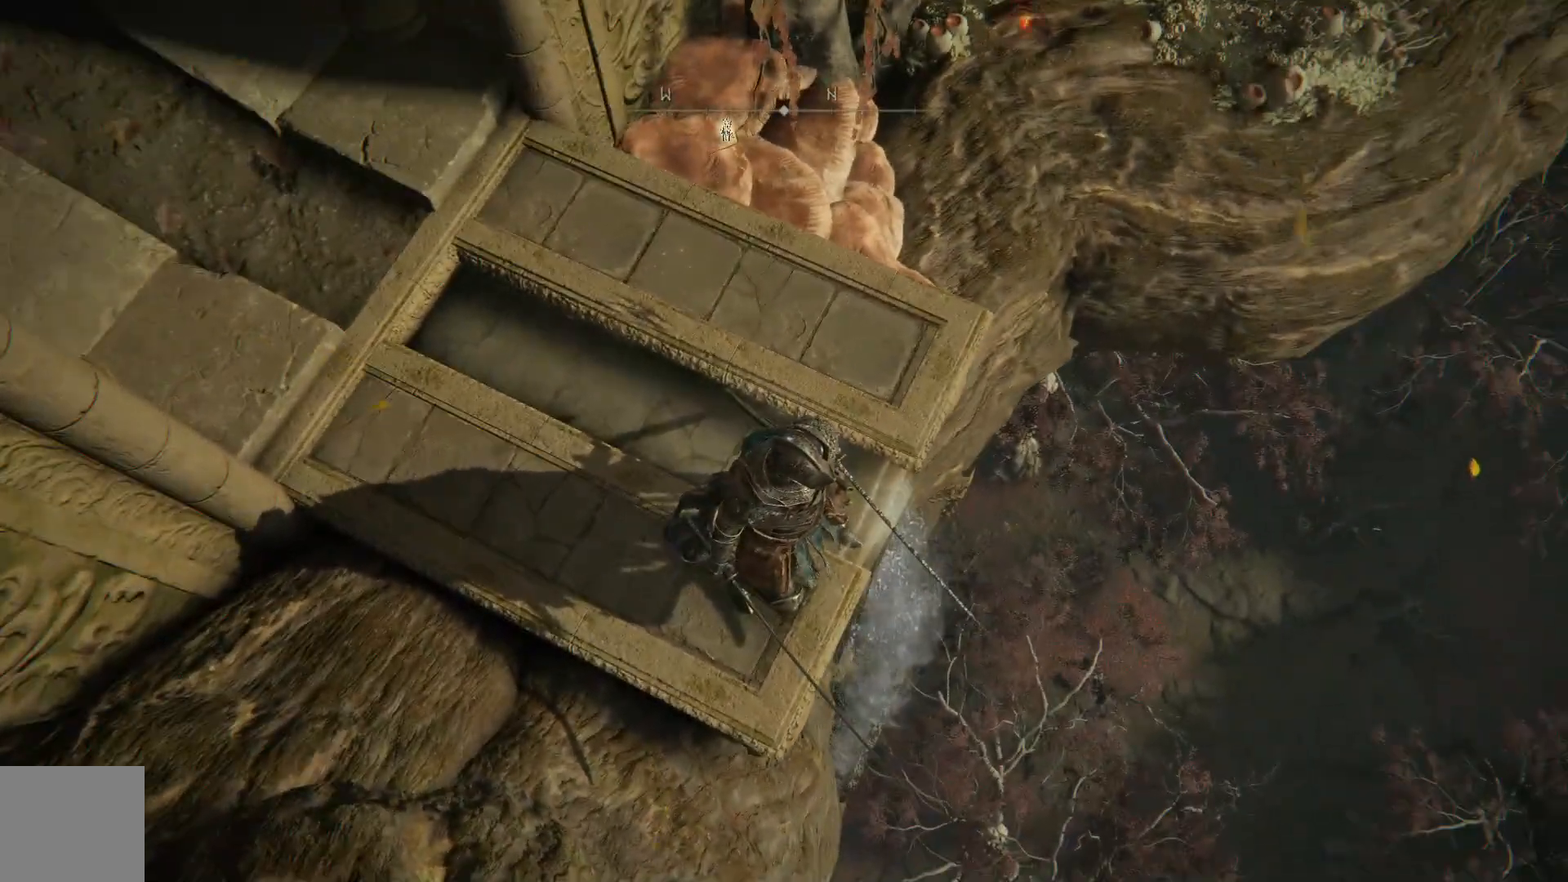
{"buttons": [], "left_stick": "up", "right_stick": "up", "events": [[267, "right_stick", "up"], [317, "left_stick", "up"]]}
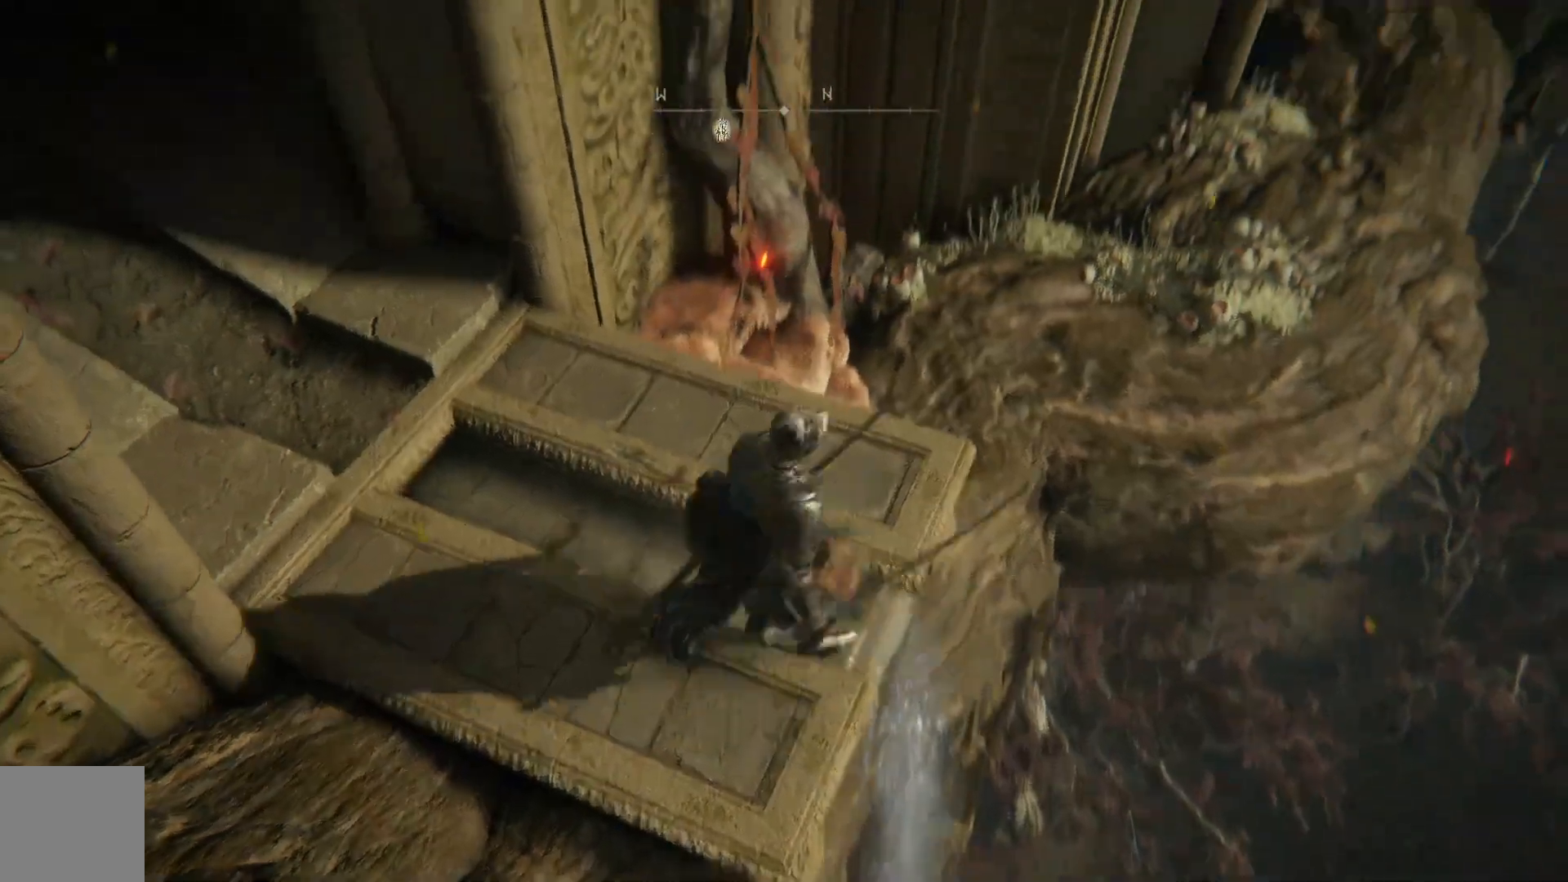
{"buttons": ["A"], "left_stick": "up", "right_stick": "center", "events": [[117, "right_stick", "center"], [233, "right_stick", "right"], [433, "right_stick", "center"], [500, "A", "down"]]}
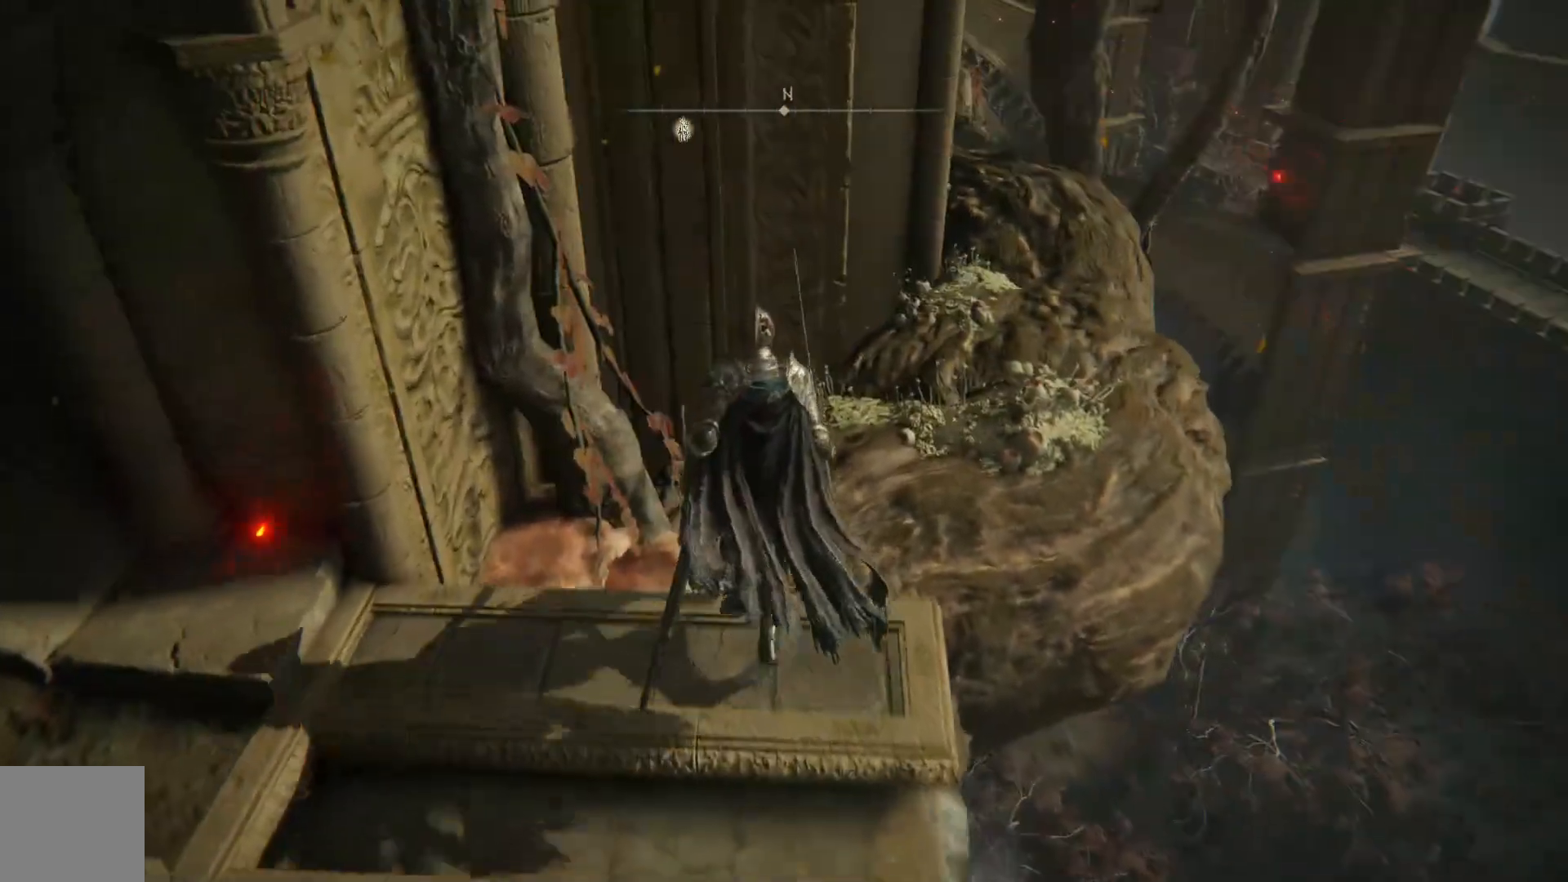
{"buttons": [], "left_stick": "up-right", "right_stick": "right", "events": [[150, "A", "up"], [267, "left_stick", "up-right"], [400, "right_stick", "right"]]}
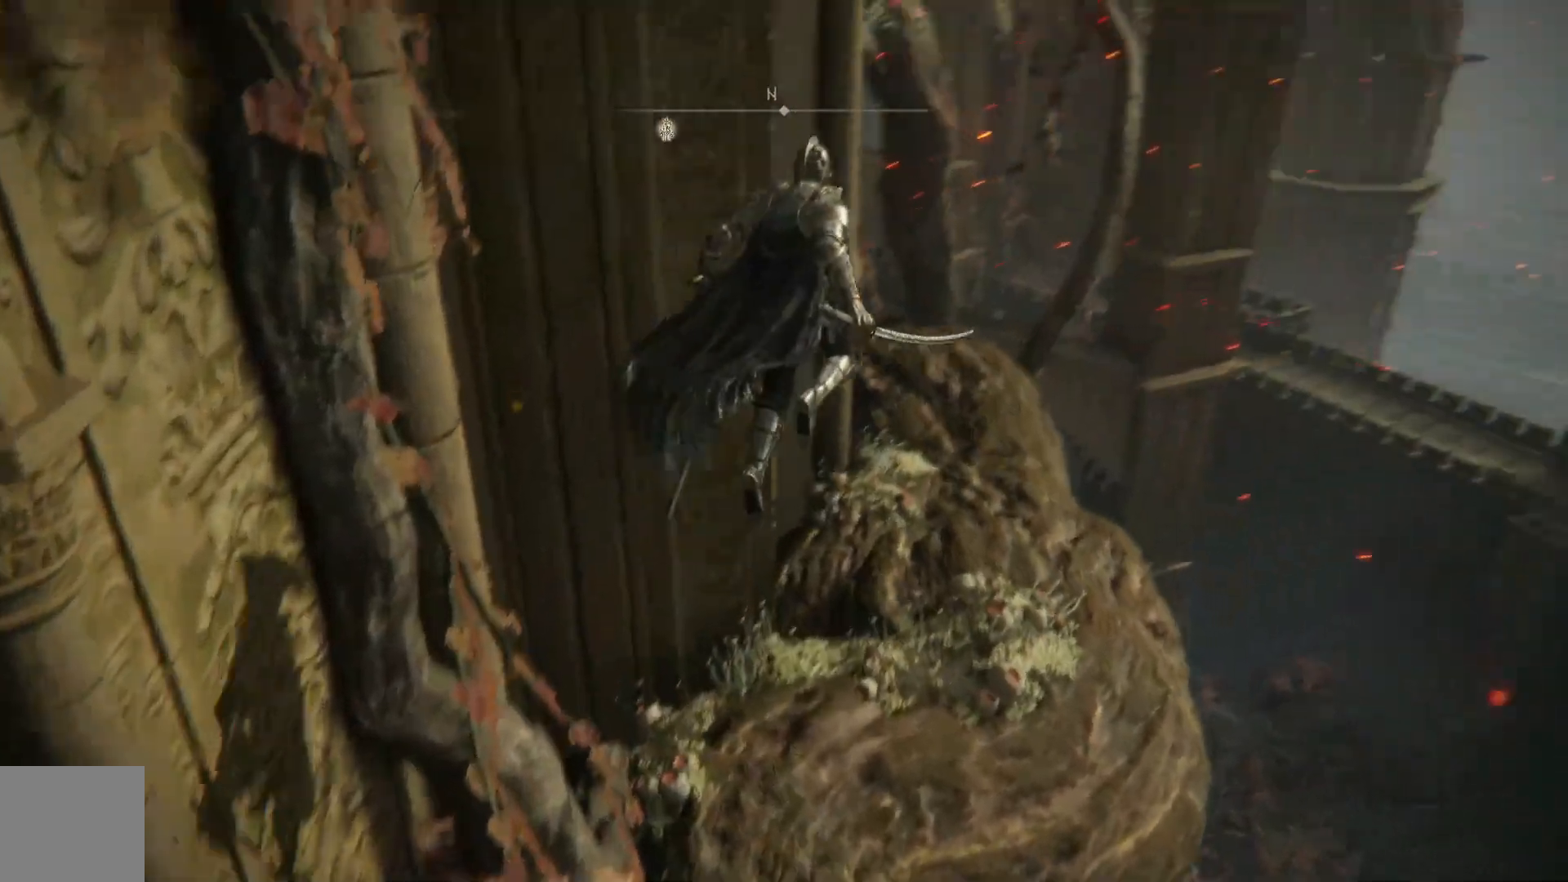
{"buttons": [], "left_stick": "up-right", "right_stick": "center", "events": [[33, "right_stick", "down-right"], [133, "right_stick", "center"]]}
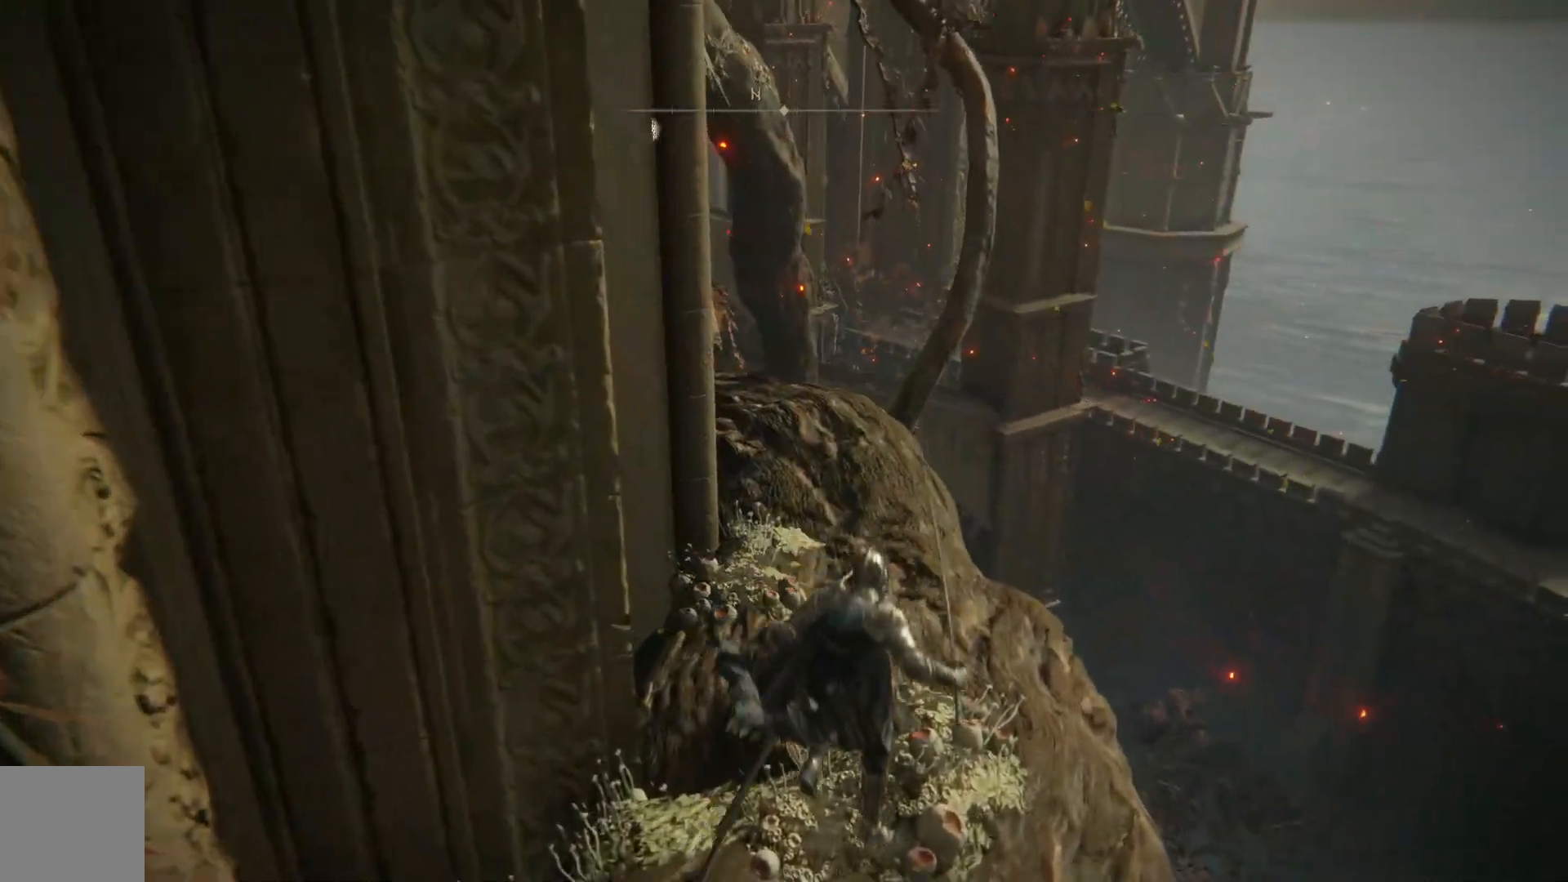
{"buttons": ["B"], "left_stick": "up", "right_stick": "center", "events": [[33, "B", "down"], [167, "left_stick", "up"]]}
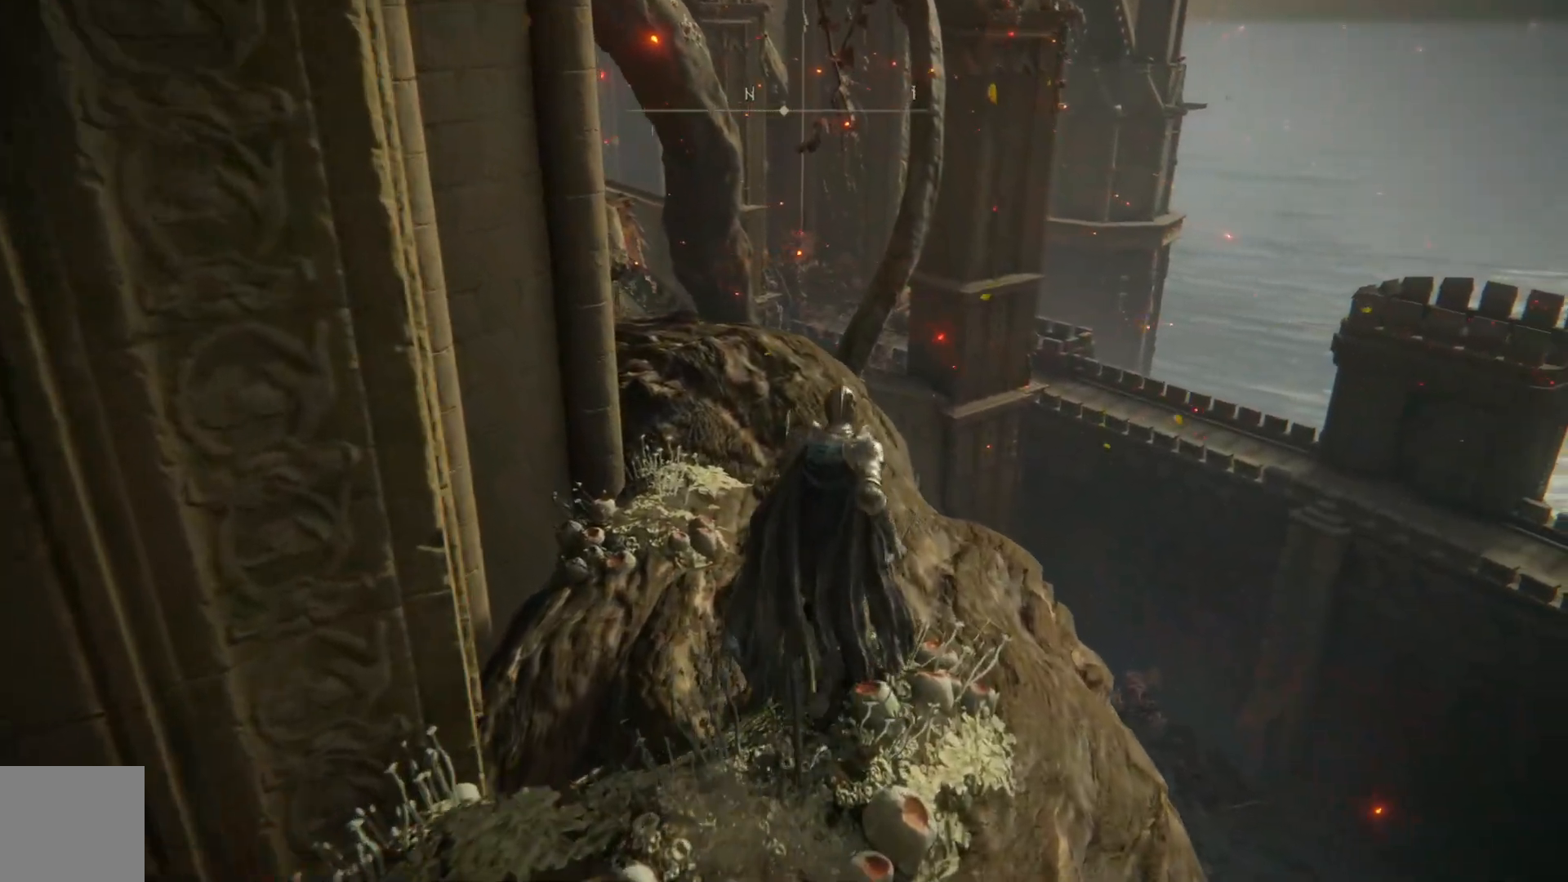
{"buttons": ["B"], "left_stick": "up", "right_stick": "center", "events": []}
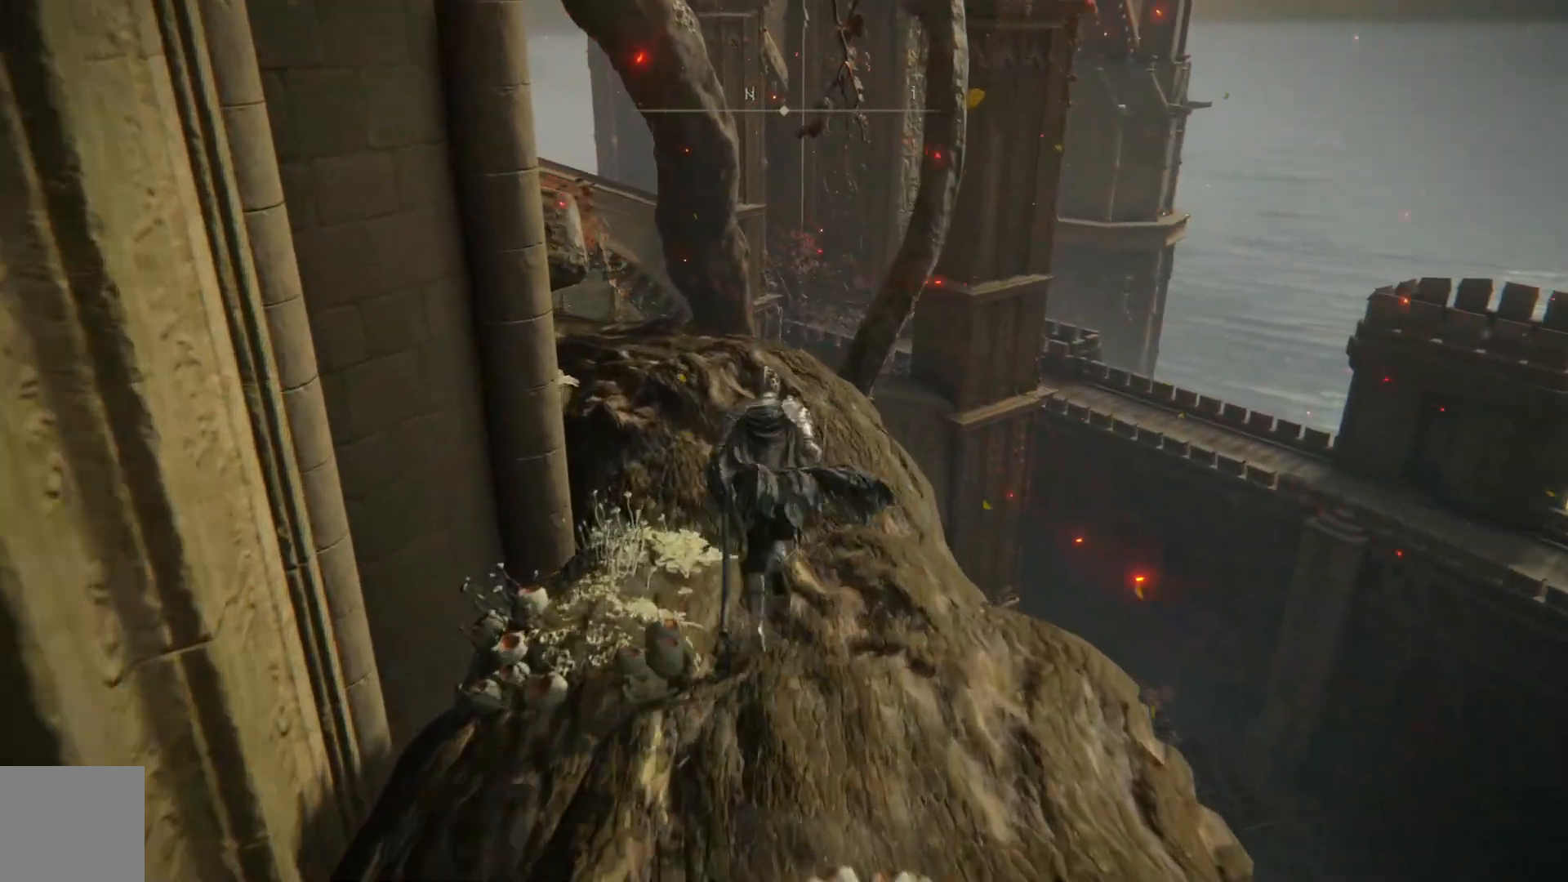
{"buttons": ["B"], "left_stick": "up", "right_stick": "center", "events": []}
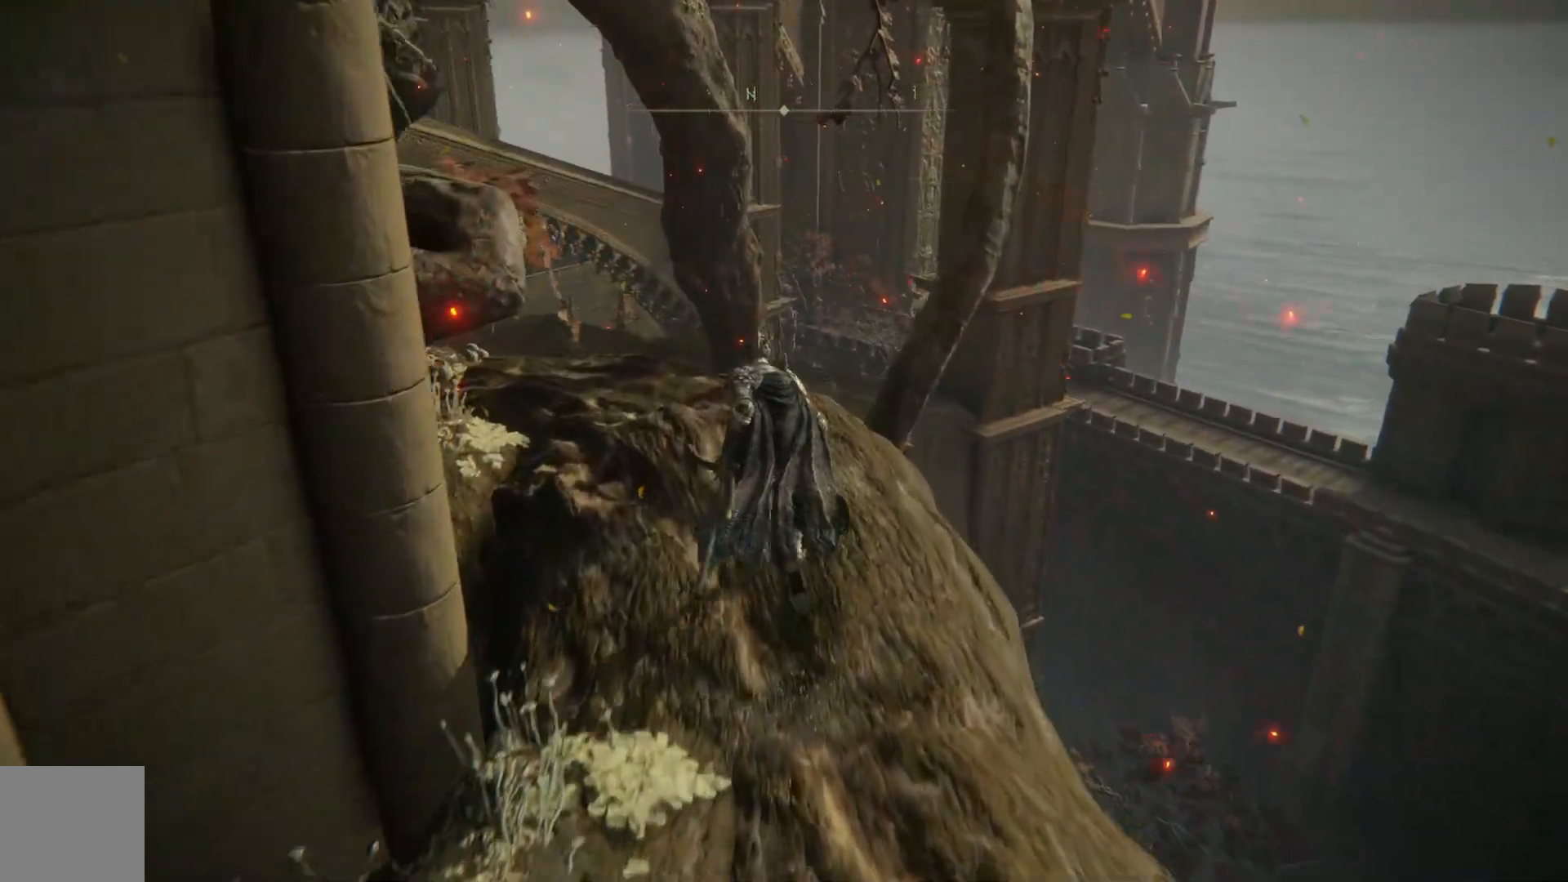
{"buttons": [], "left_stick": "up-left", "right_stick": "down-left", "events": [[200, "B", "up"], [250, "left_stick", "up-left"], [383, "right_stick", "down-left"]]}
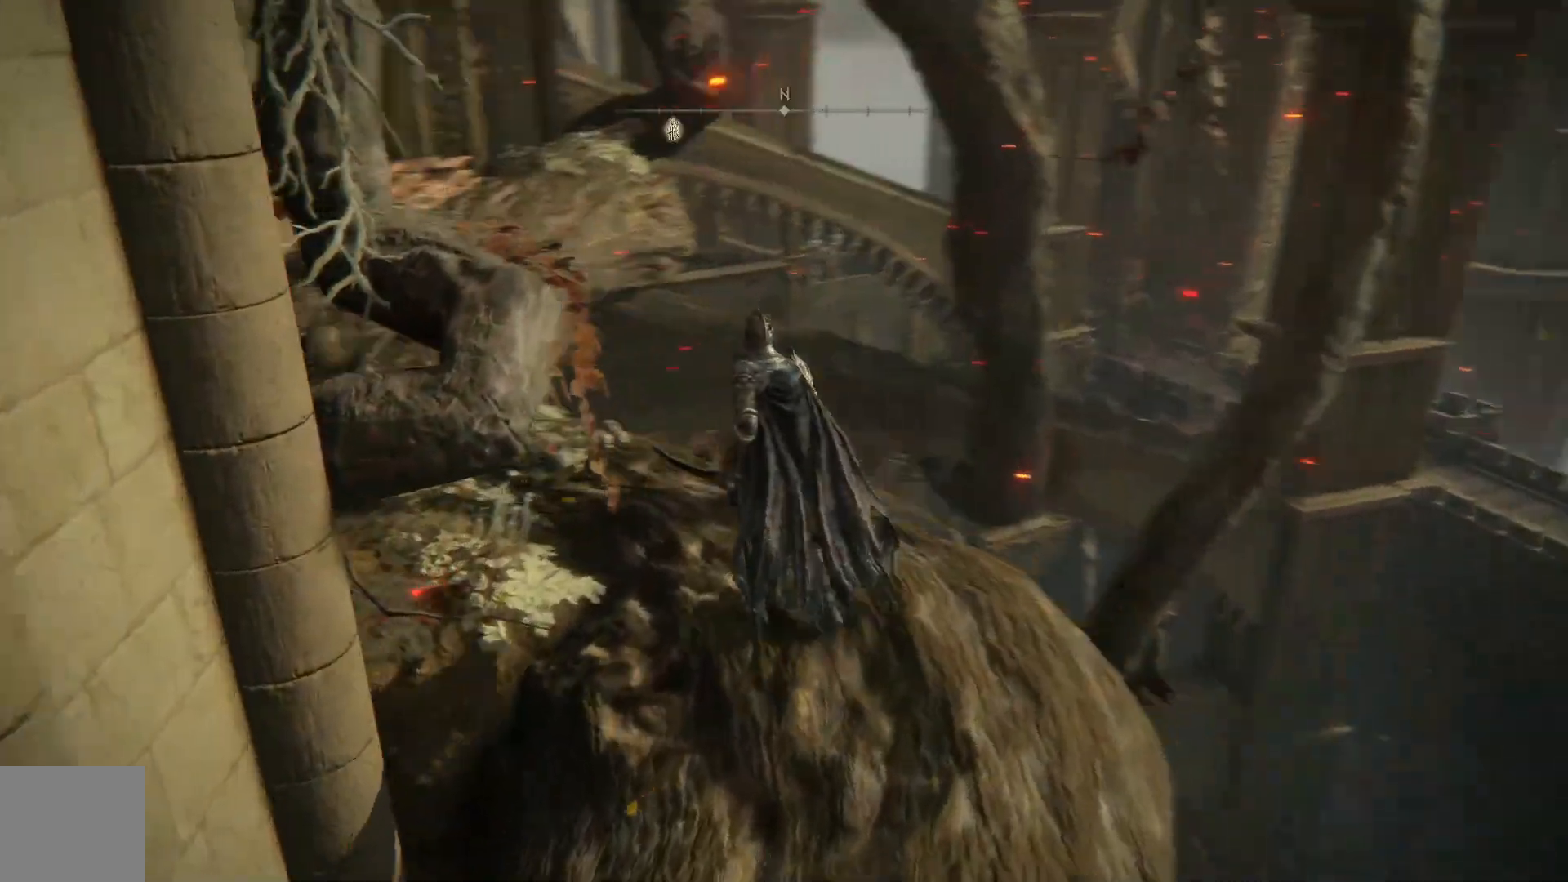
{"buttons": ["B"], "left_stick": "up", "right_stick": "center", "events": [[200, "left_stick", "up"], [217, "right_stick", "center"], [350, "B", "down"]]}
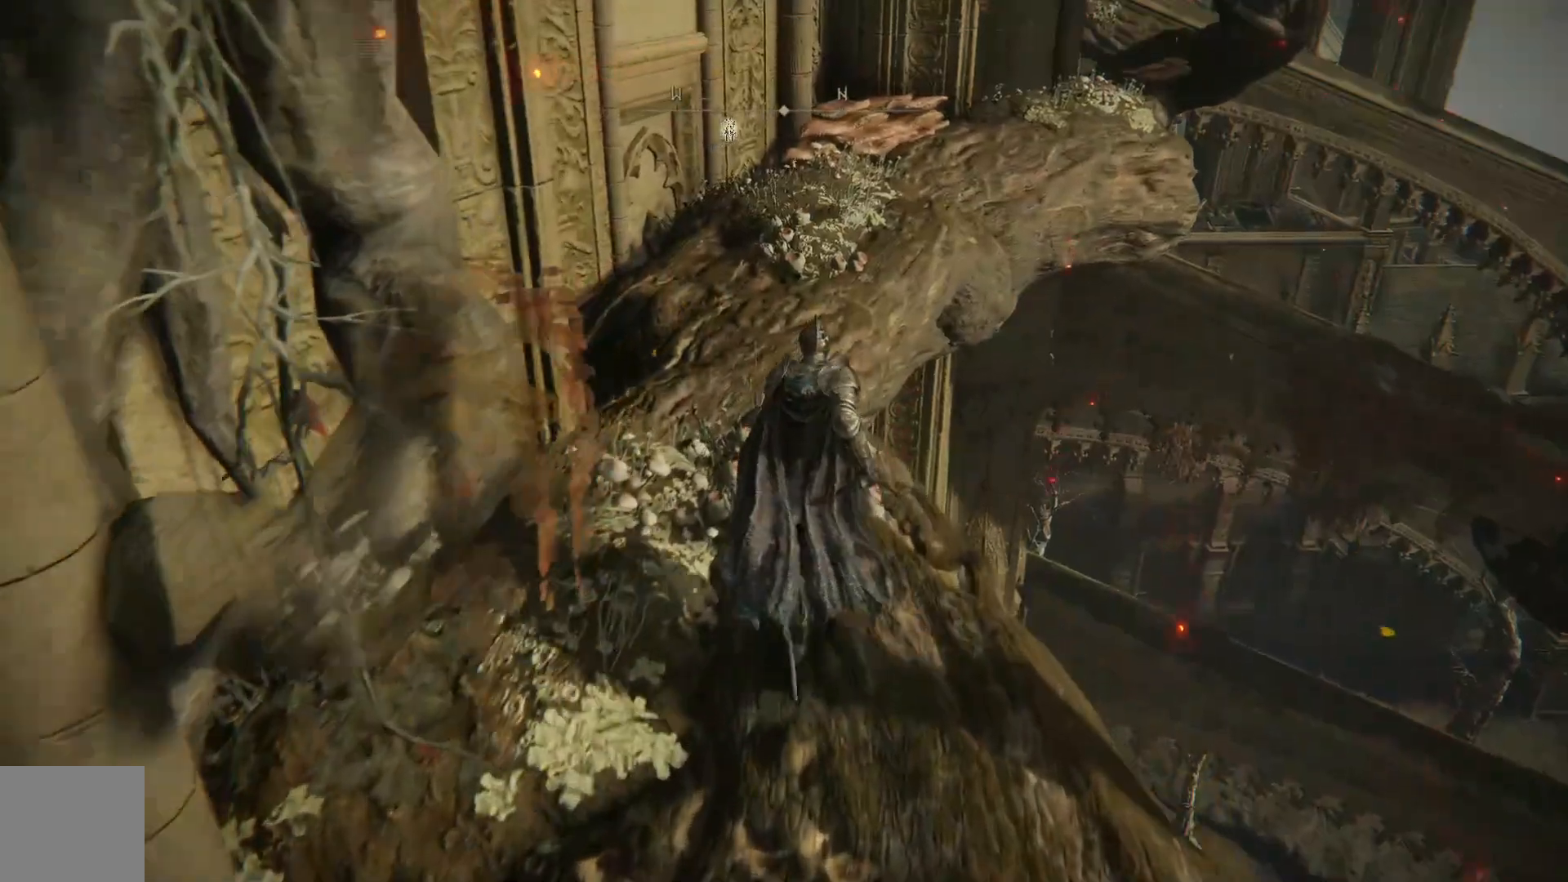
{"buttons": ["B"], "left_stick": "up", "right_stick": "center", "events": []}
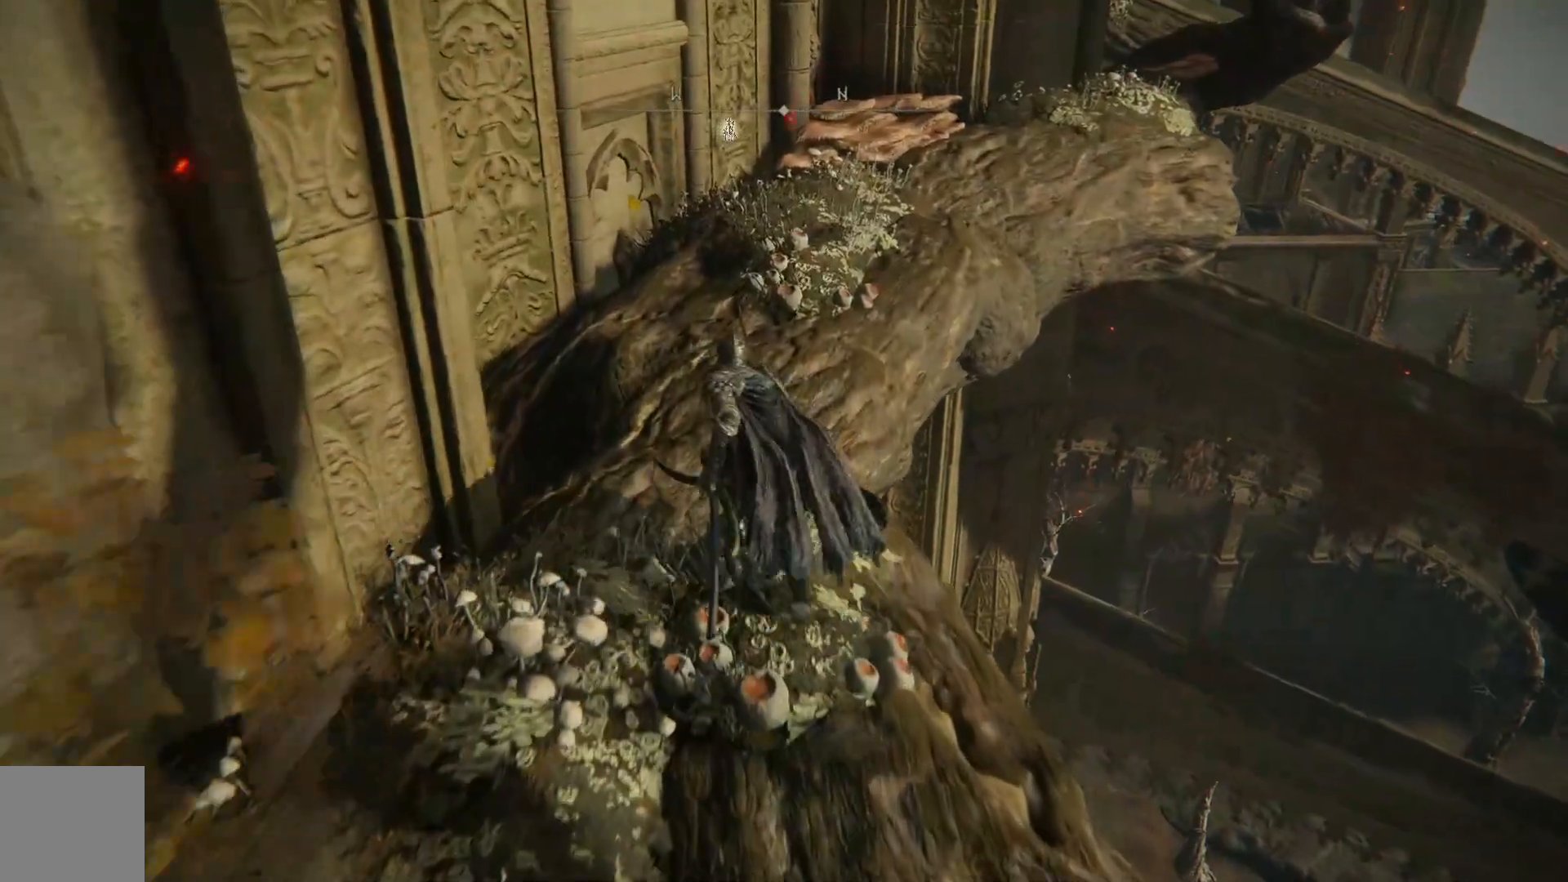
{"buttons": ["B"], "left_stick": "up", "right_stick": "center", "events": []}
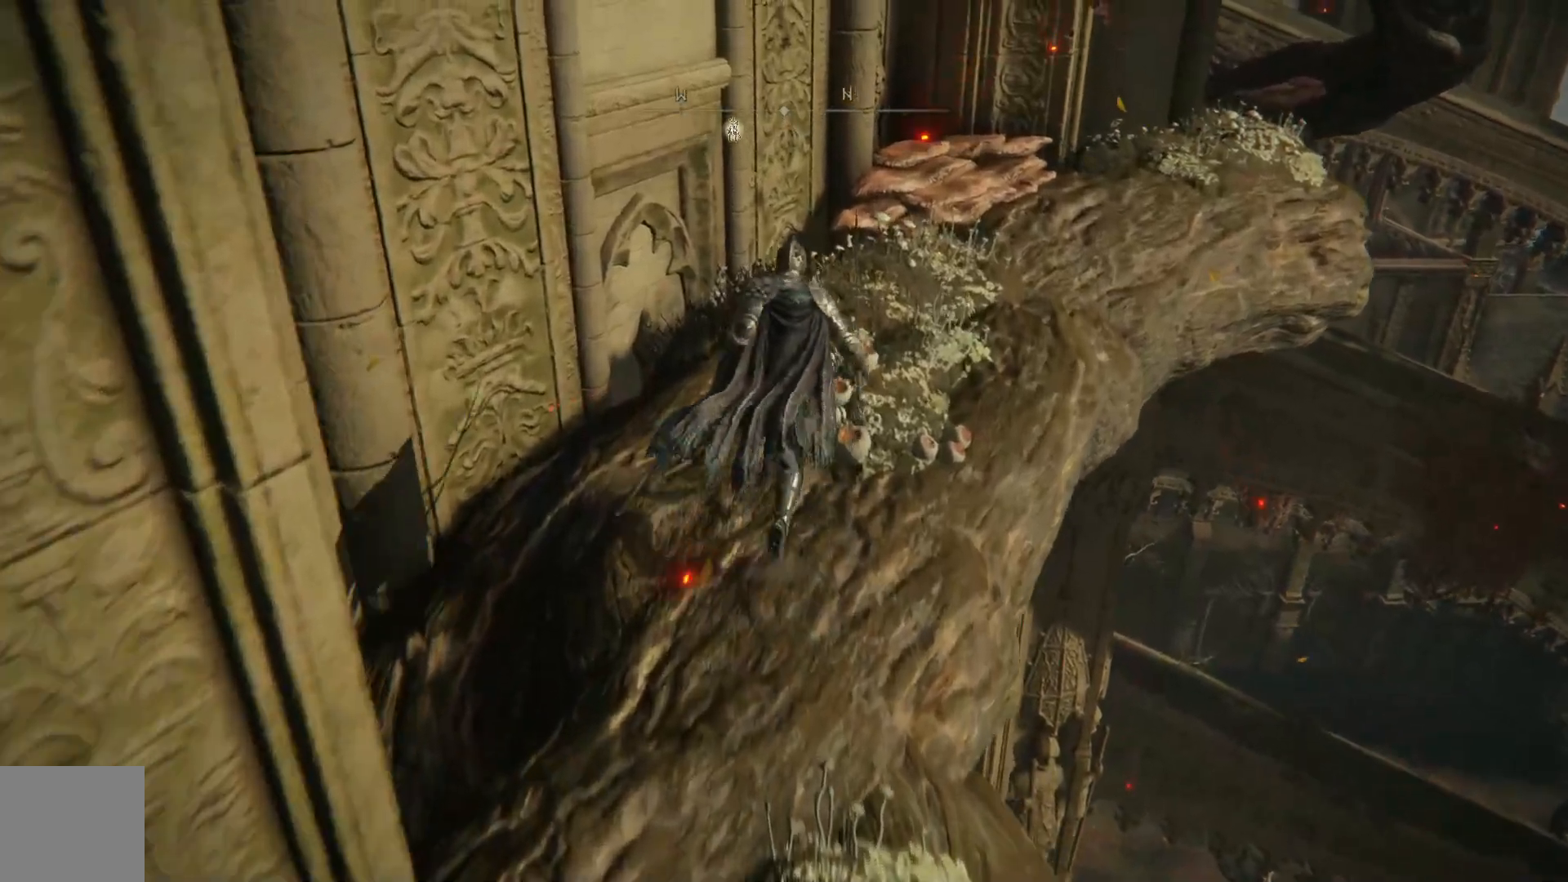
{"buttons": ["B"], "left_stick": "up-right", "right_stick": "center", "events": [[233, "left_stick", "up-right"]]}
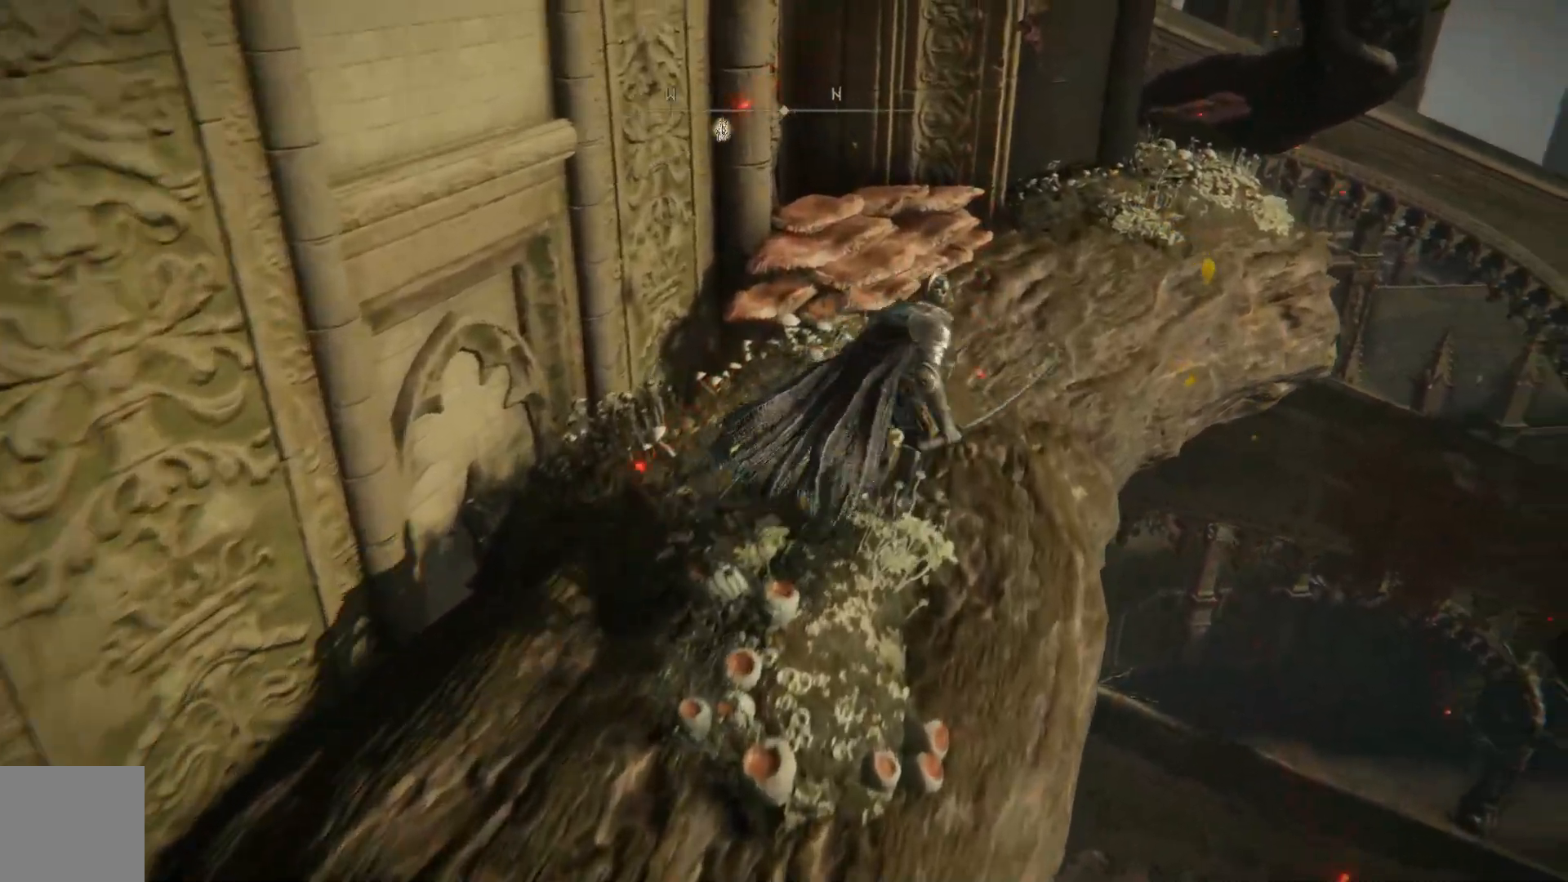
{"buttons": [], "left_stick": "up", "right_stick": "center", "events": [[83, "left_stick", "up"], [483, "B", "up"]]}